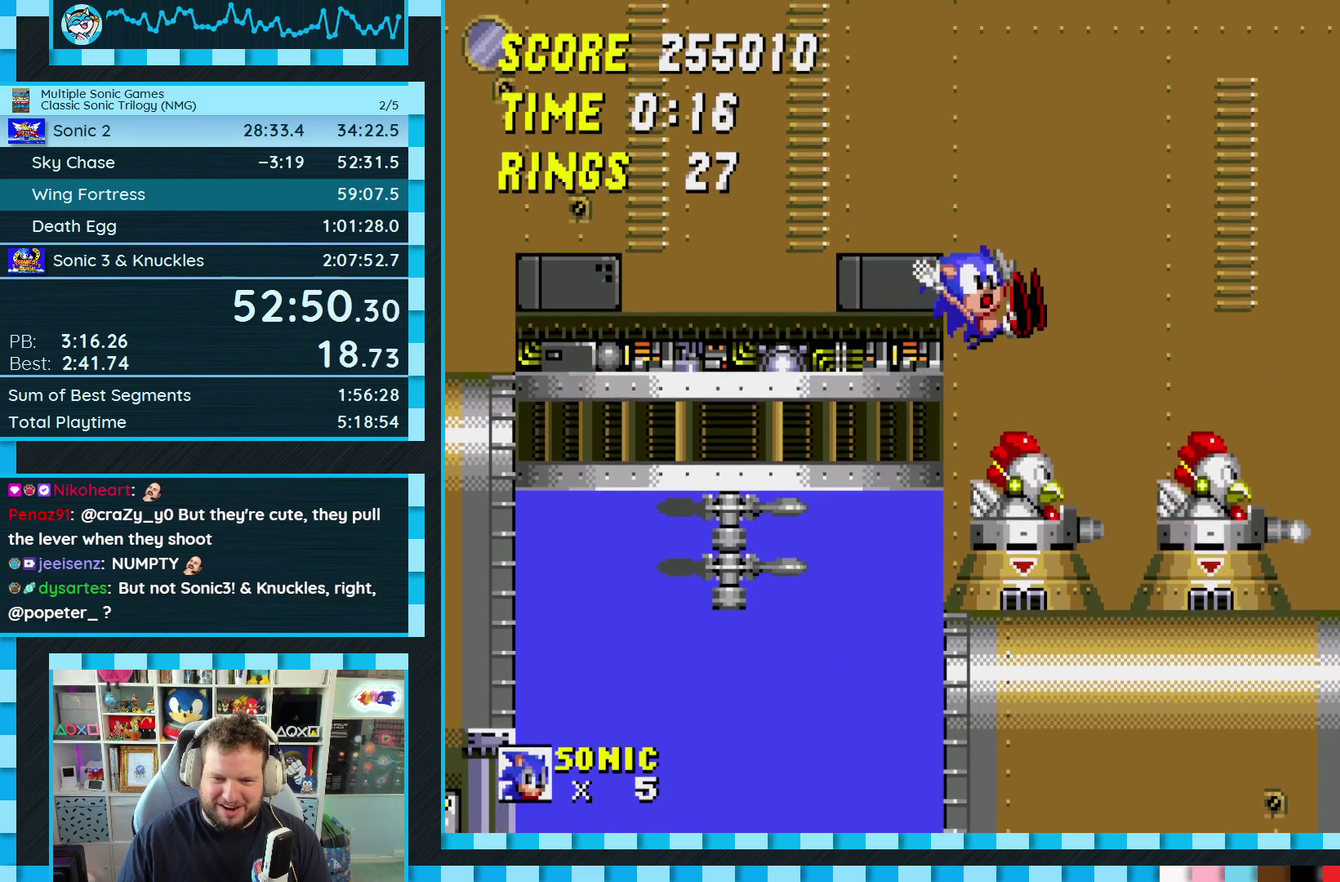
Gameplay with a controller (Xbox layout); each line is a JSON object with the inputs held at the frame after it. "events" lists button and stick changes between this image and that frame as [ms after this image, input, new state], when the widget could be followed in between. Not read: L1 L2 L3 R2 R3.
{"buttons": ["A", "B", "C", "DPAD_DOWN"], "events": [[217, "DPAD_DOWN", "down"], [317, "C", "down"], [333, "B", "down"], [367, "A", "down"], [400, "B", "up"], [400, "C", "up"], [433, "A", "up"], [450, "B", "down"], [450, "C", "down"], [483, "A", "down"]]}
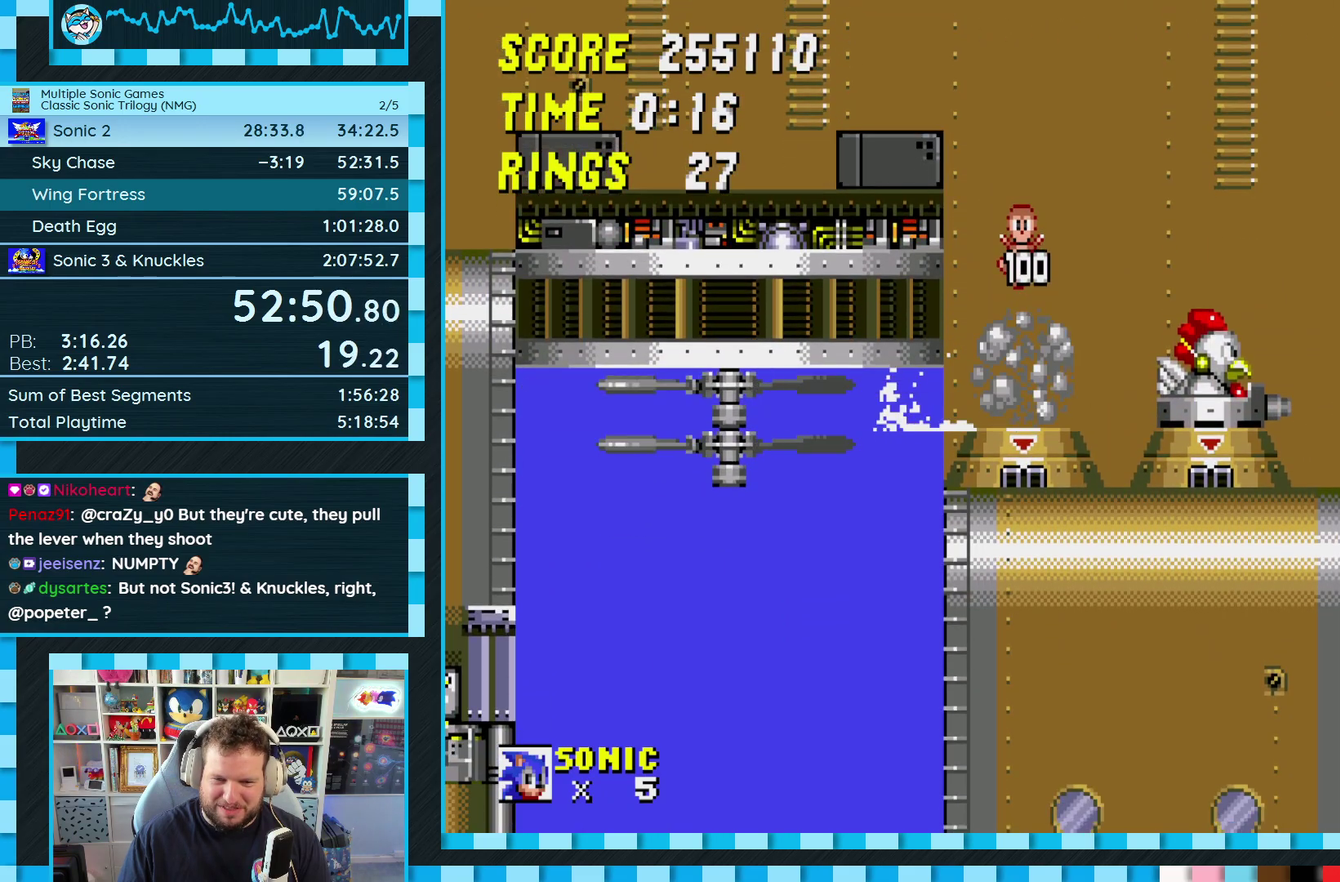
{"buttons": [], "events": [[33, "A", "up"], [33, "B", "up"], [33, "C", "up"], [33, "DPAD_DOWN", "up"]]}
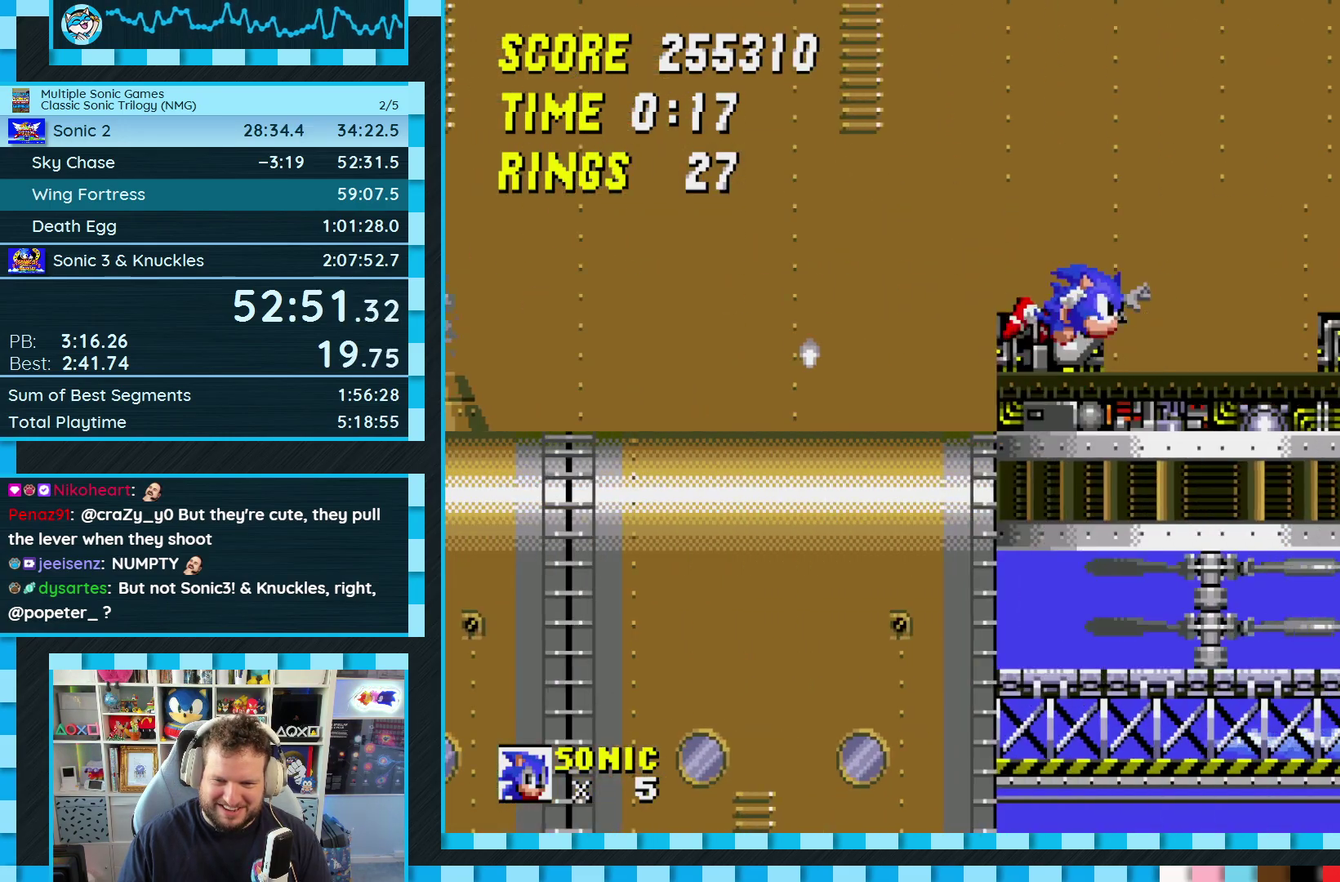
{"buttons": ["DPAD_RIGHT"], "events": [[17, "DPAD_DOWN", "down"], [217, "DPAD_RIGHT", "down"], [267, "DPAD_DOWN", "up"], [300, "DPAD_RIGHT", "up"], [367, "DPAD_RIGHT", "down"]]}
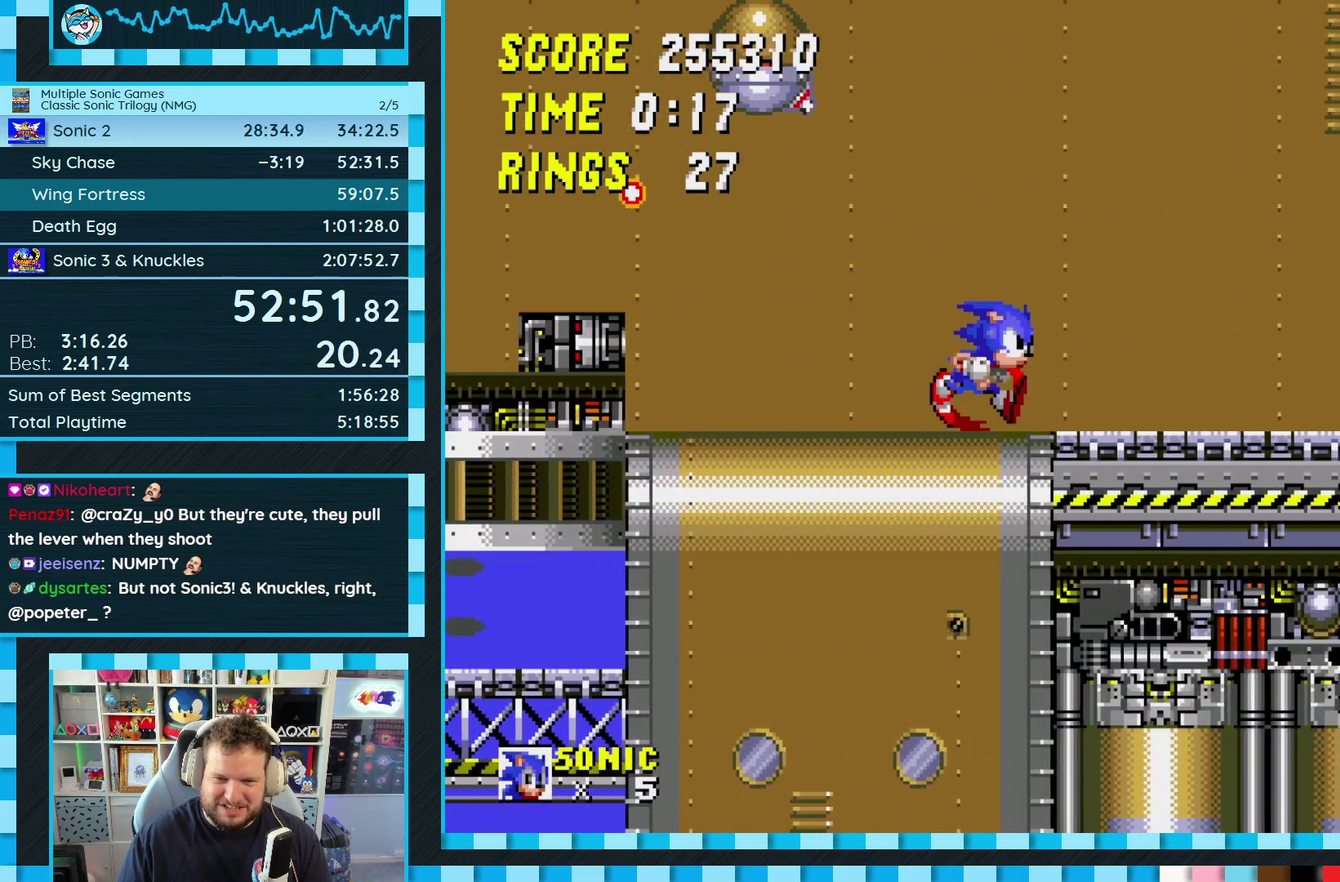
{"buttons": ["DPAD_RIGHT"], "events": [[50, "A", "down"], [167, "A", "up"]]}
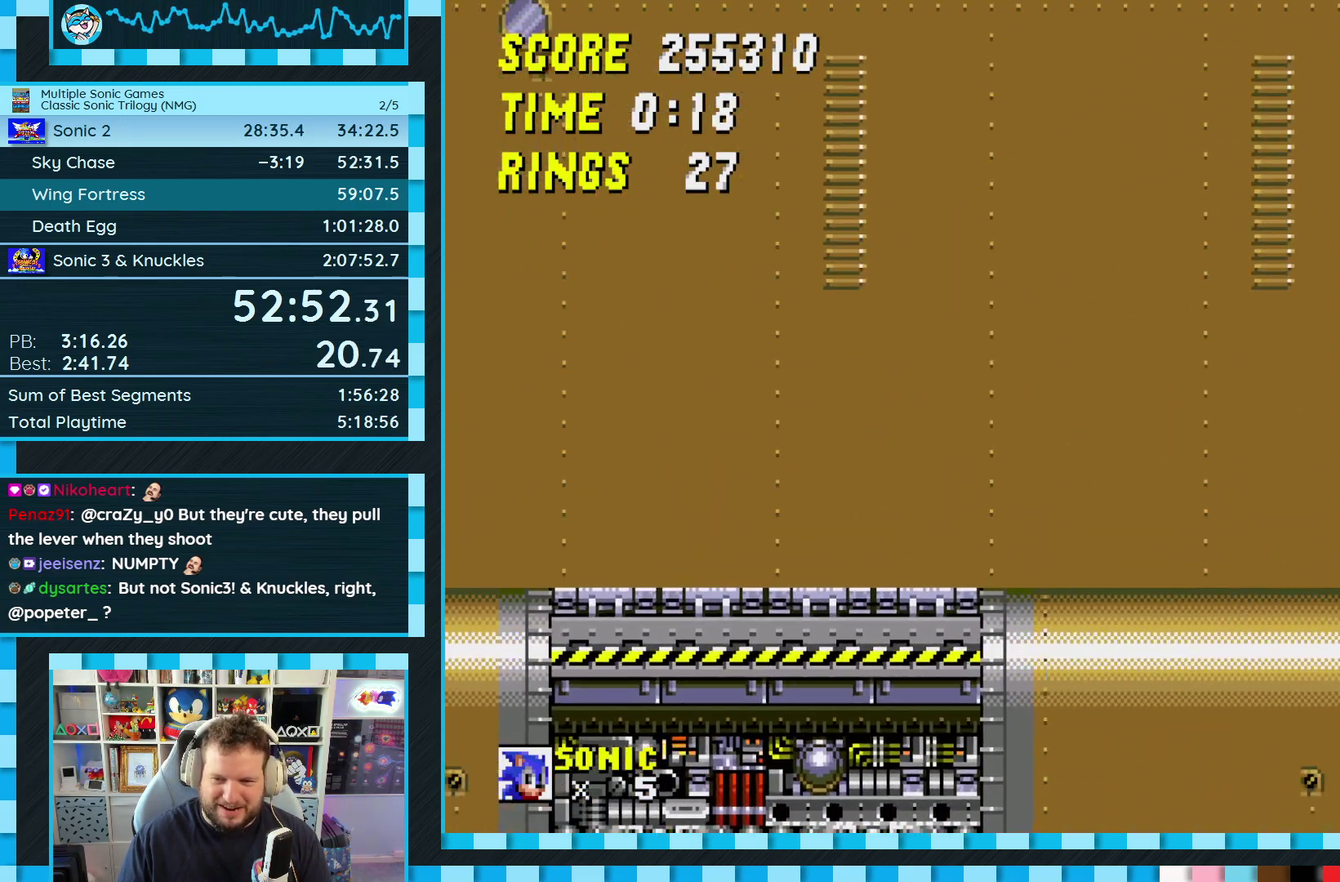
{"buttons": ["DPAD_RIGHT"], "events": [[433, "A", "down"], [500, "A", "up"]]}
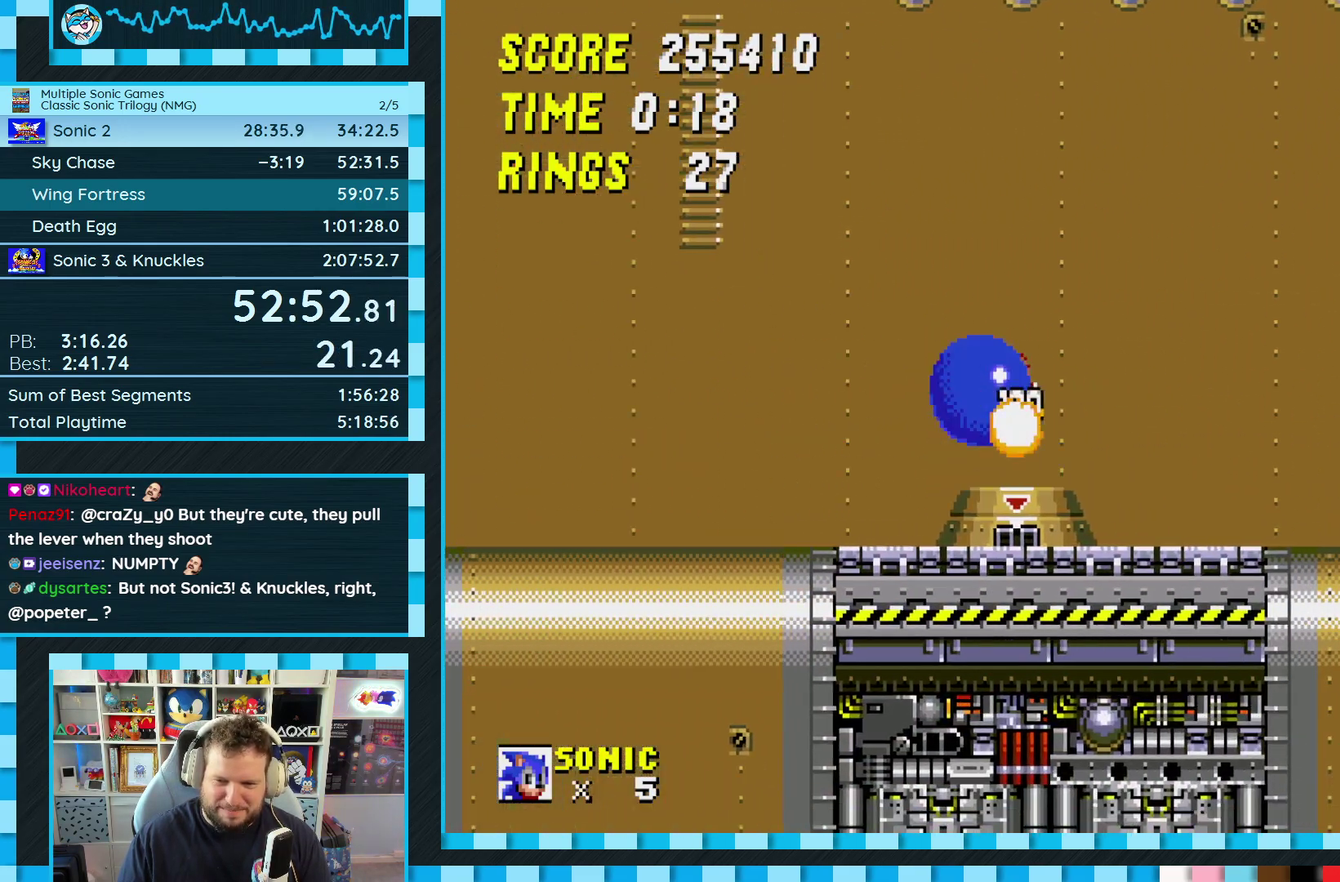
{"buttons": ["DPAD_RIGHT"], "events": []}
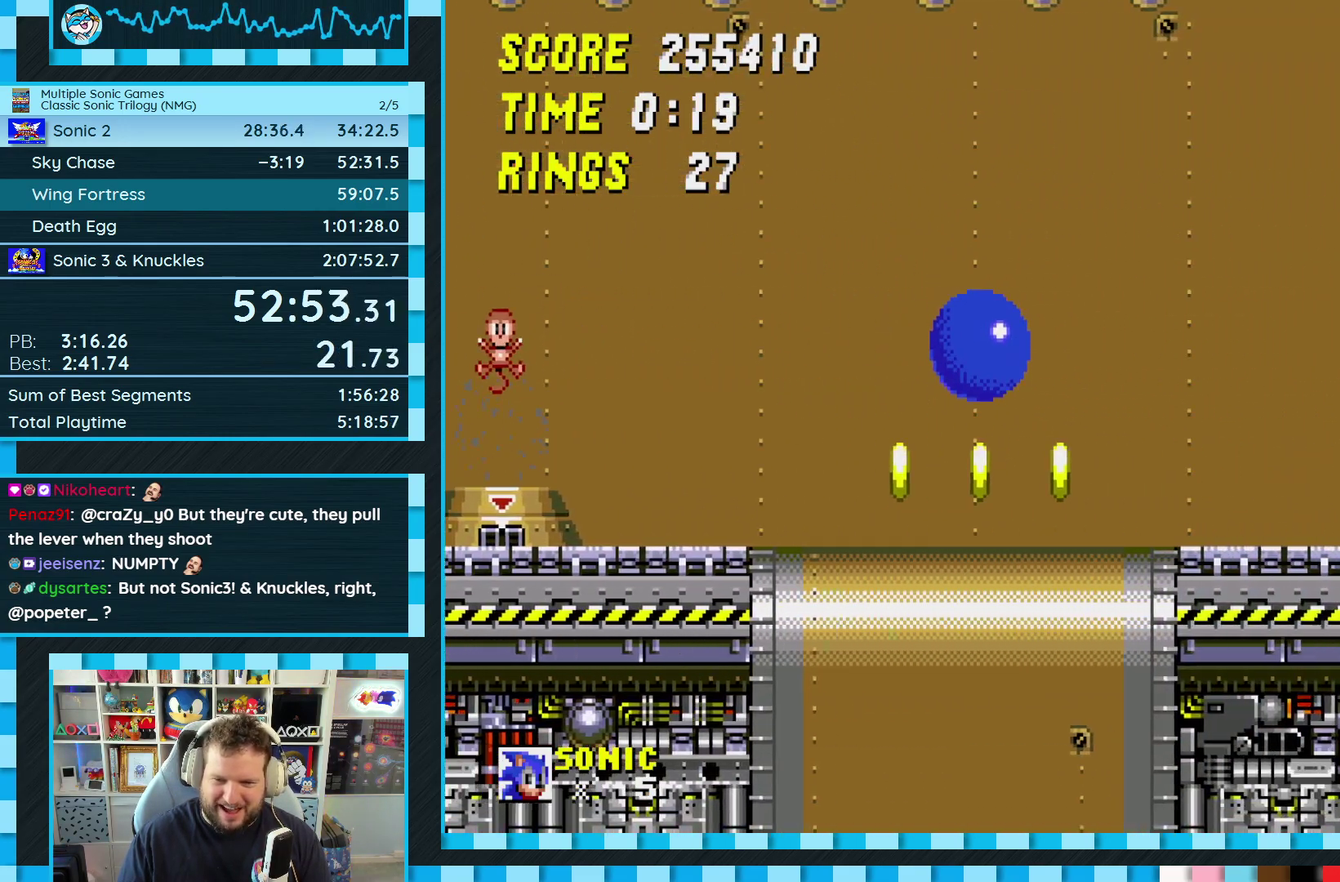
{"buttons": ["DPAD_RIGHT"], "events": []}
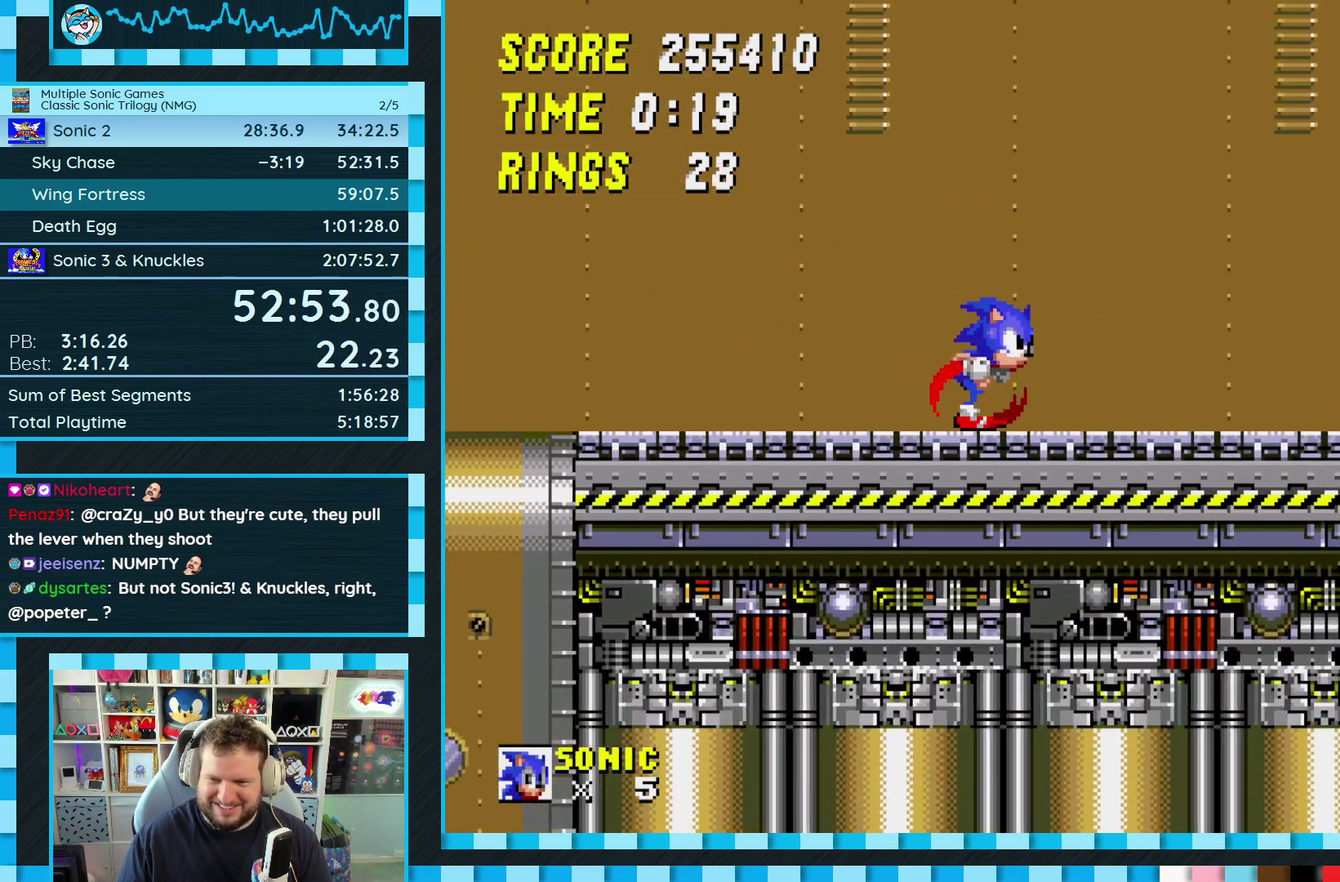
{"buttons": ["DPAD_RIGHT"], "events": []}
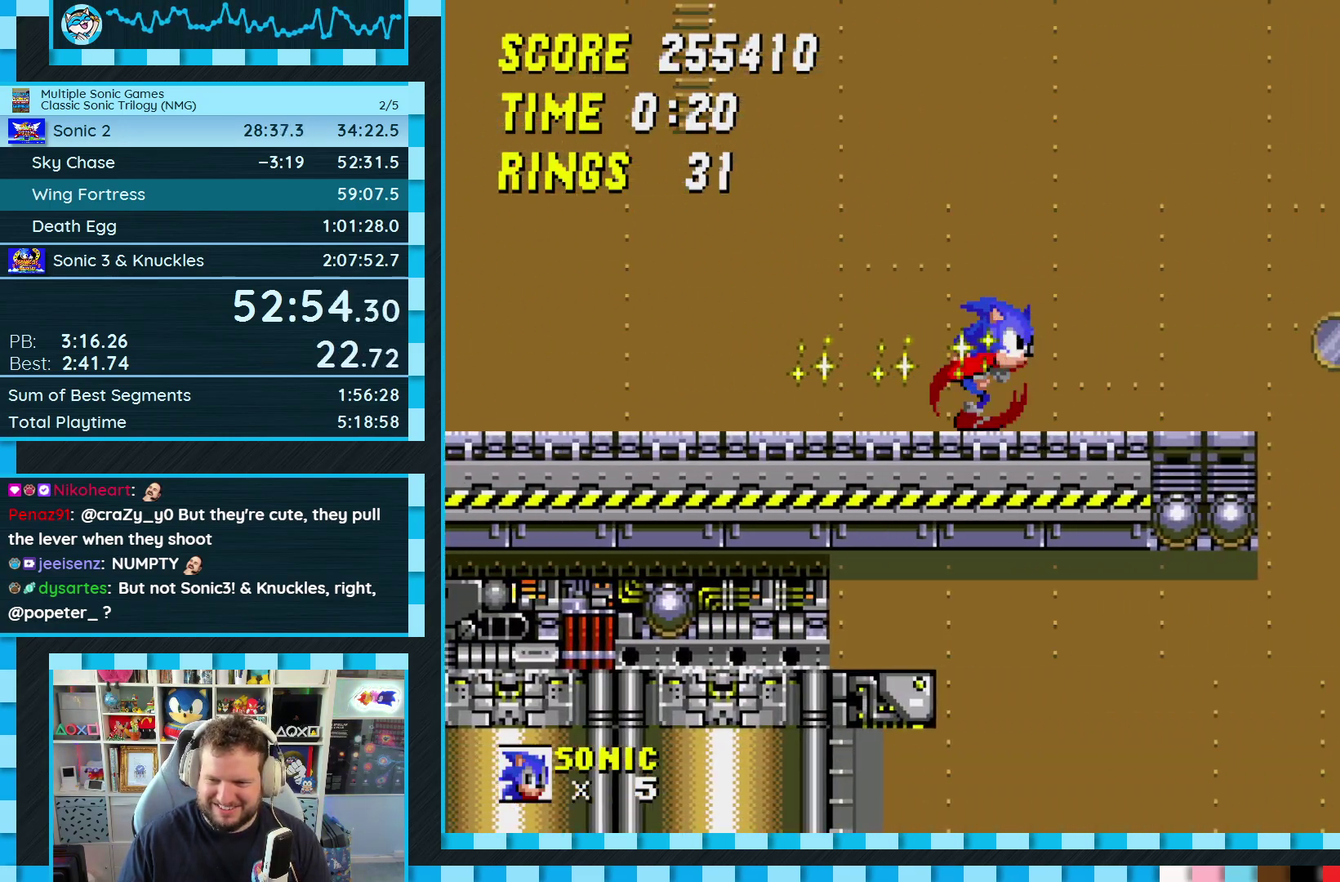
{"buttons": ["DPAD_RIGHT"], "events": []}
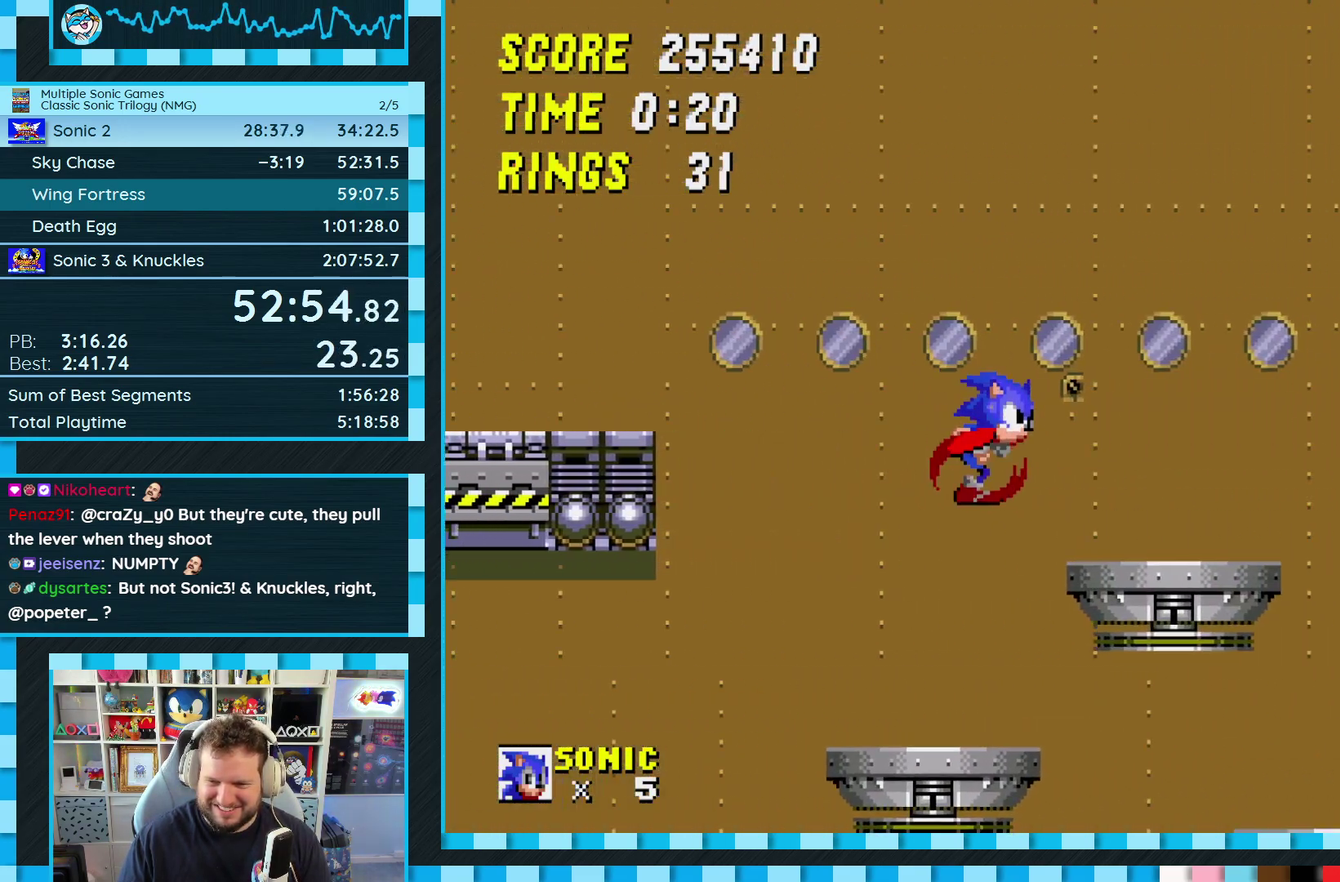
{"buttons": ["DPAD_LEFT"], "events": [[167, "DPAD_RIGHT", "up"], [267, "DPAD_LEFT", "down"], [450, "DPAD_LEFT", "up"], [500, "DPAD_LEFT", "down"]]}
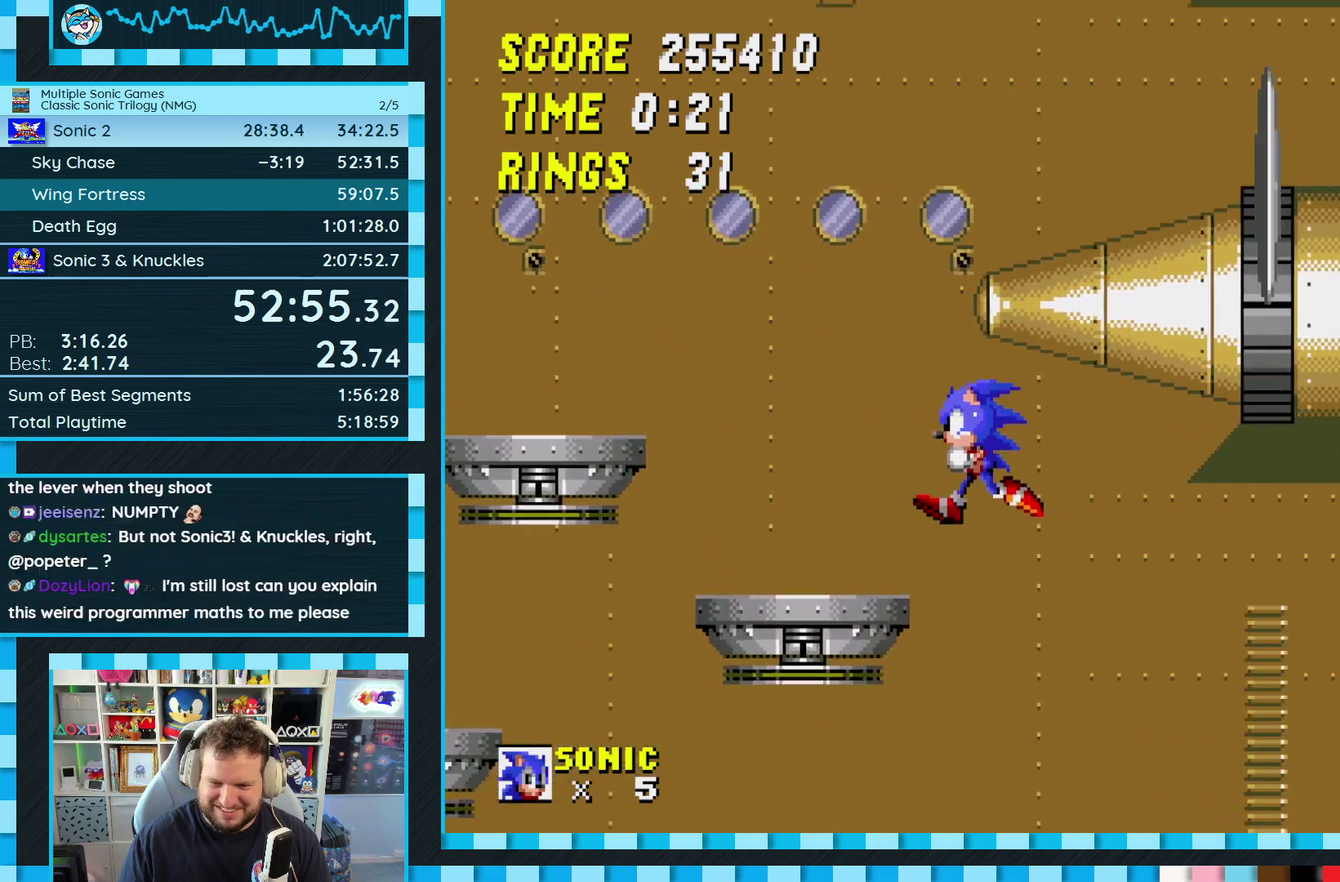
{"buttons": ["DPAD_RIGHT"], "events": [[150, "DPAD_LEFT", "up"], [400, "DPAD_RIGHT", "down"]]}
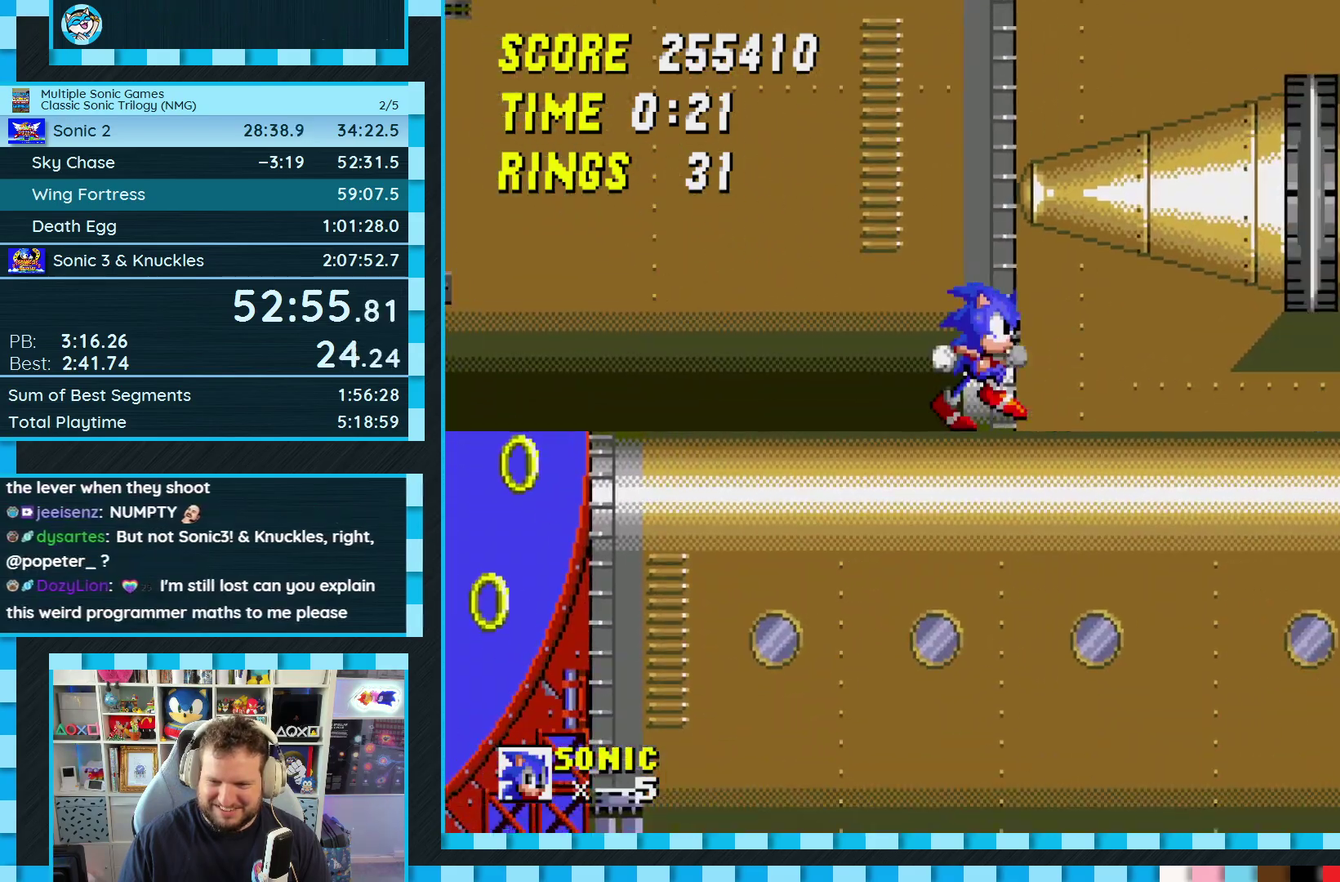
{"buttons": ["DPAD_RIGHT"], "events": []}
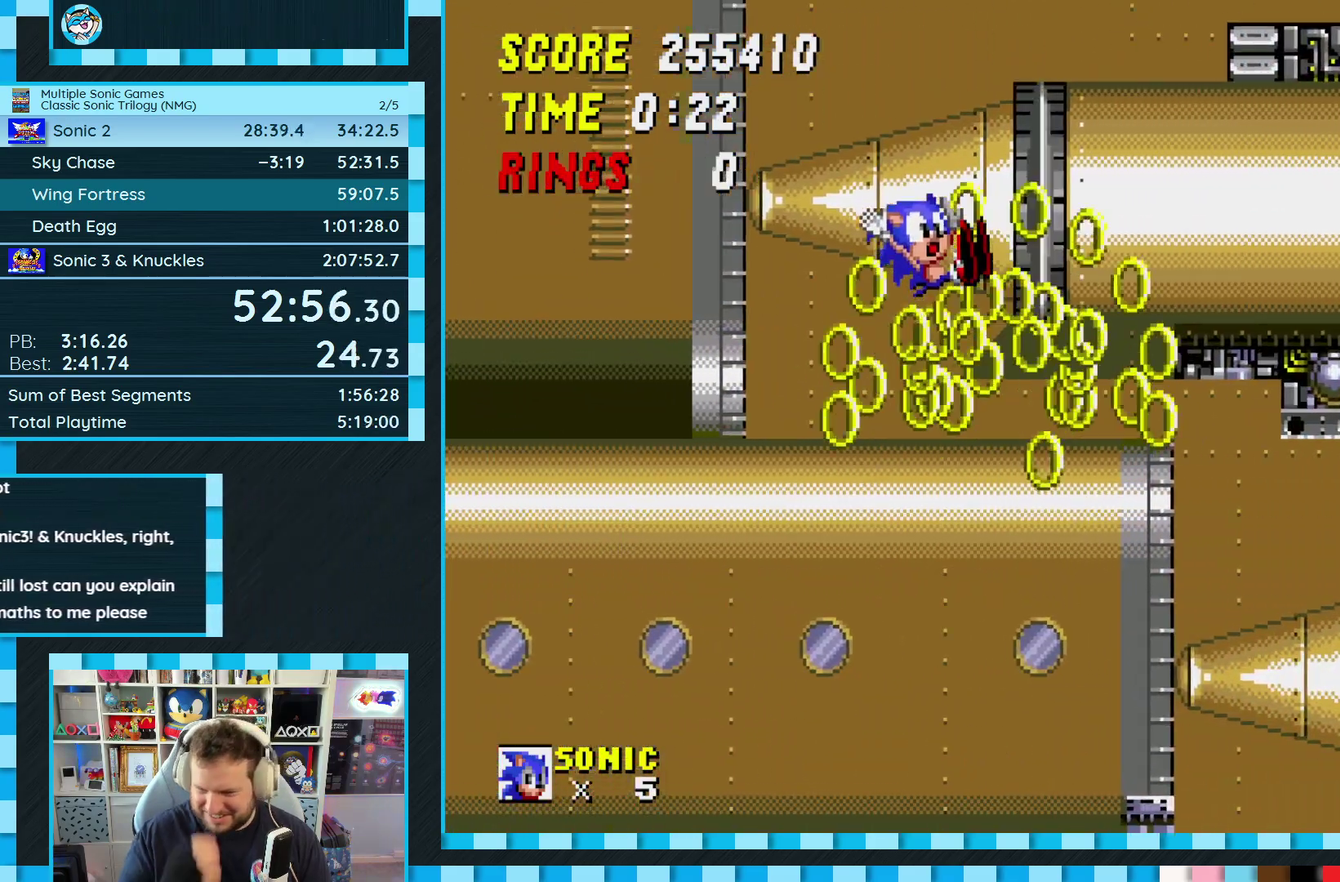
{"buttons": ["DPAD_RIGHT"], "events": []}
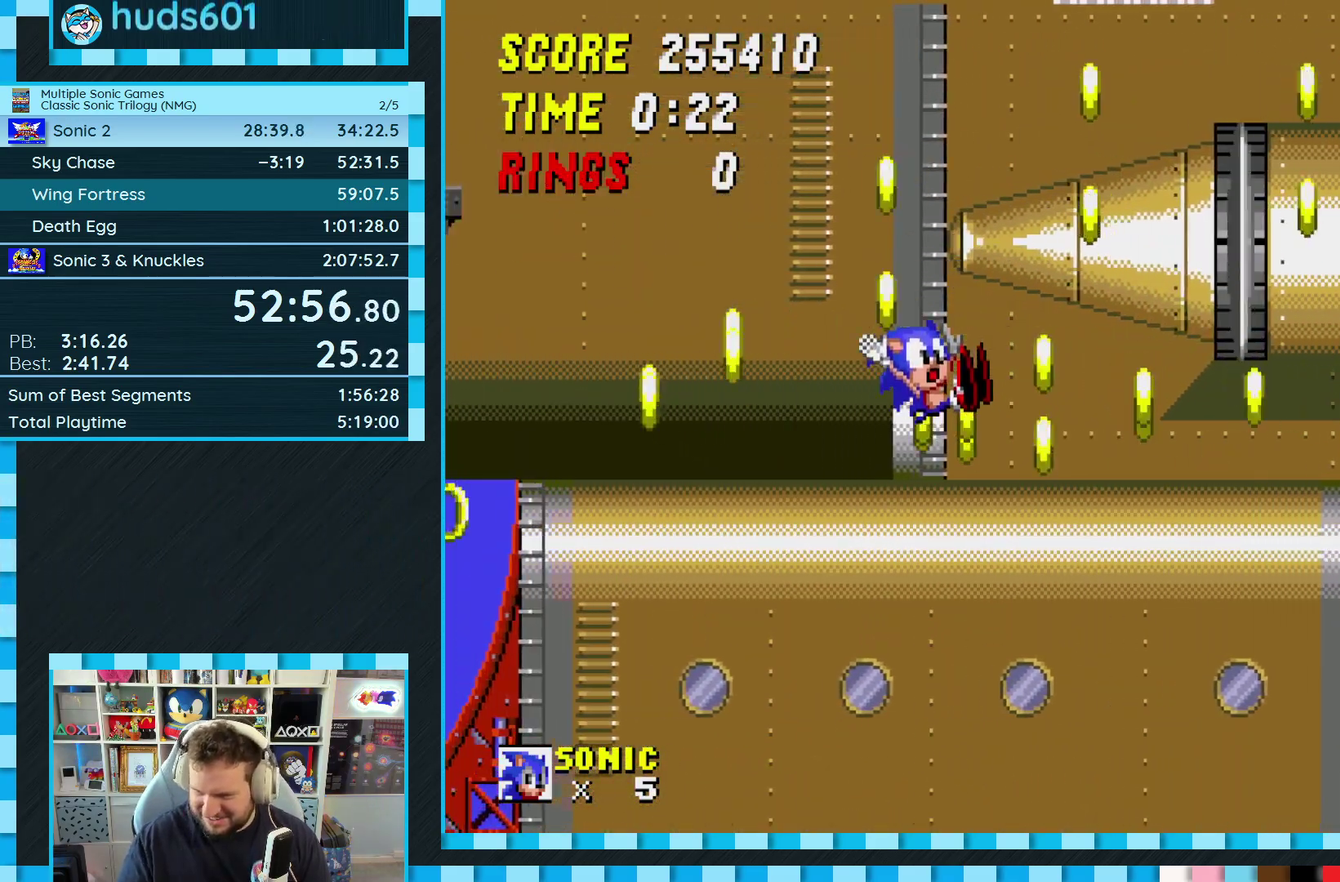
{"buttons": ["DPAD_RIGHT"], "events": [[133, "A", "down"], [183, "A", "up"]]}
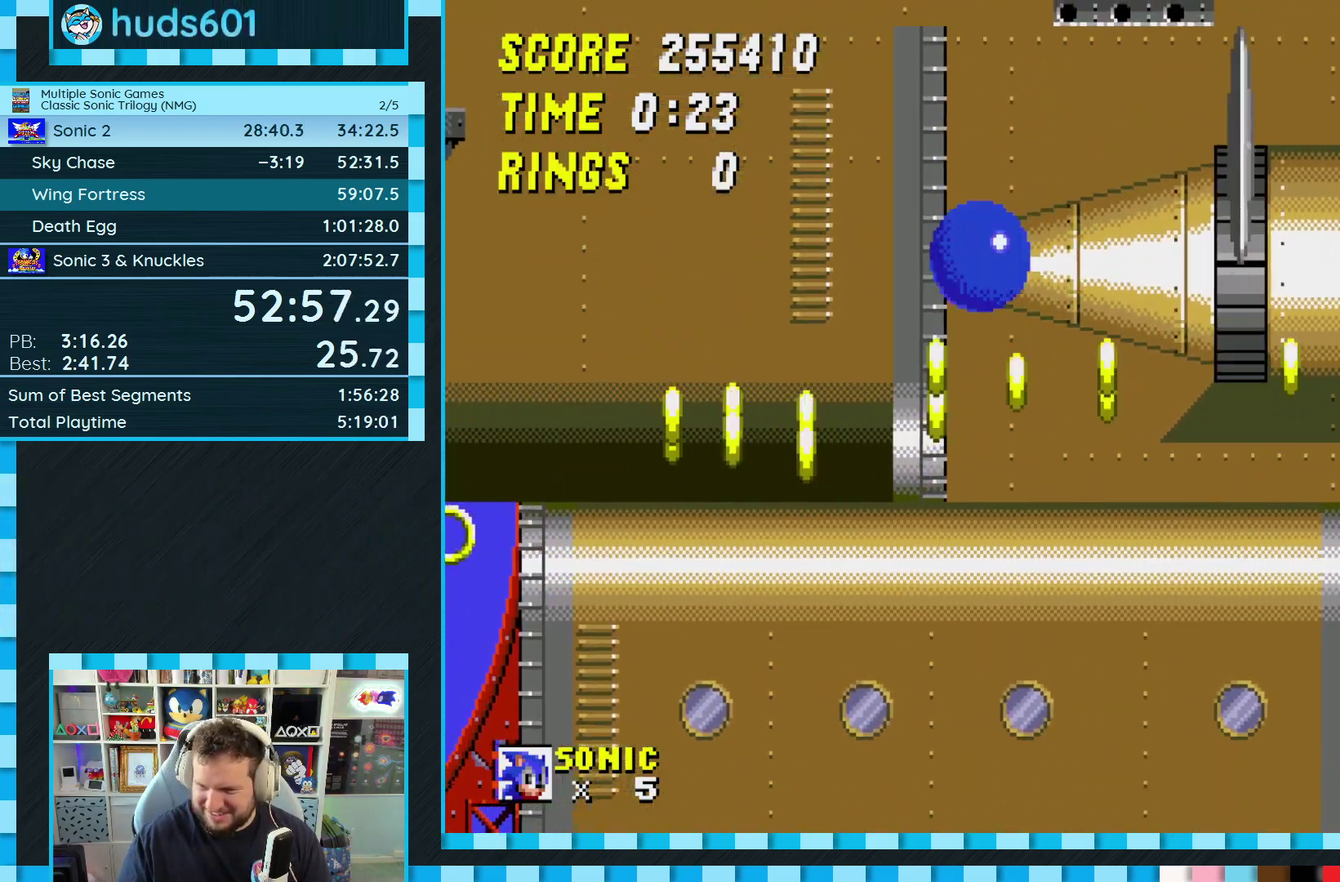
{"buttons": ["DPAD_RIGHT"], "events": []}
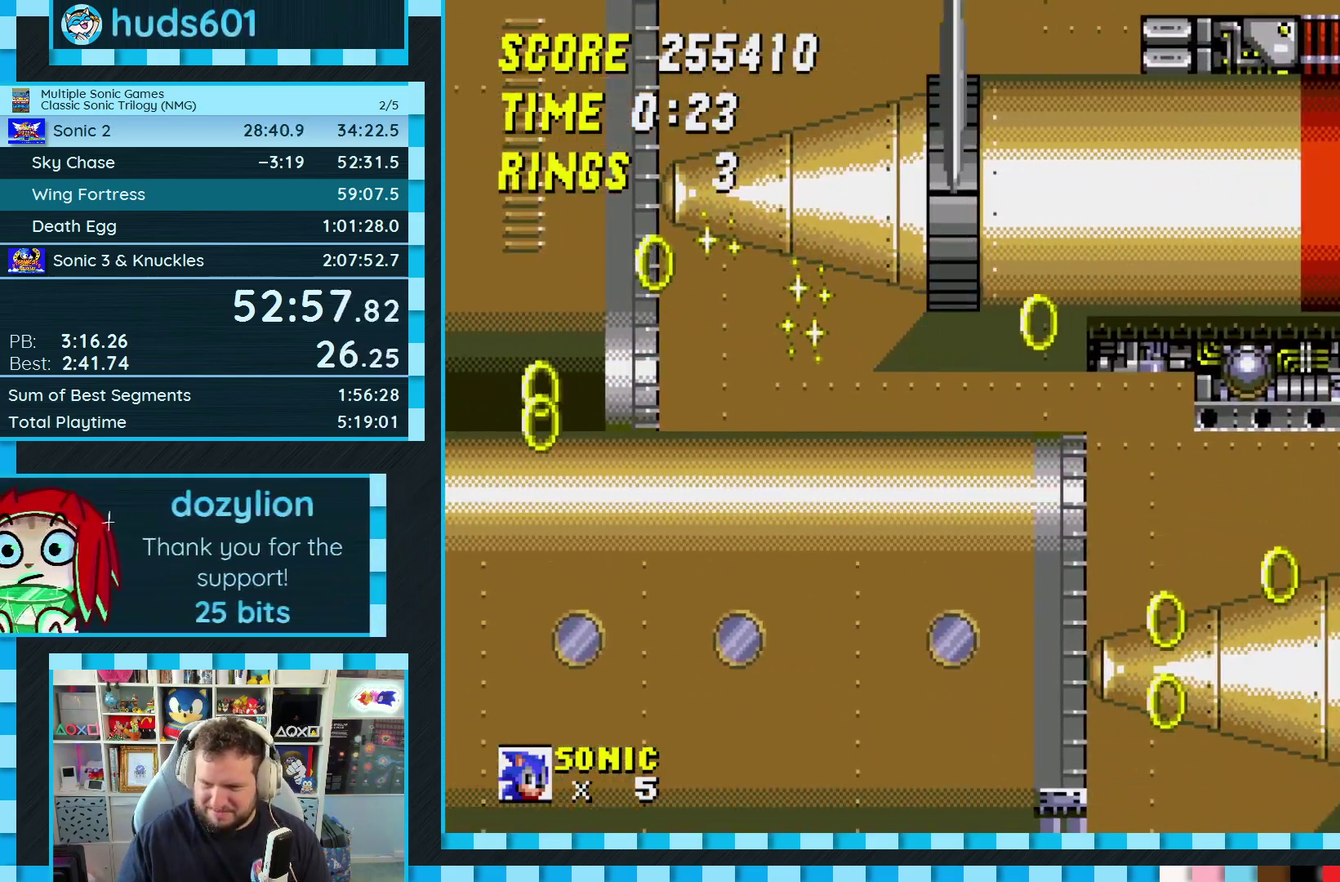
{"buttons": ["A", "DPAD_RIGHT"], "events": [[50, "A", "down"]]}
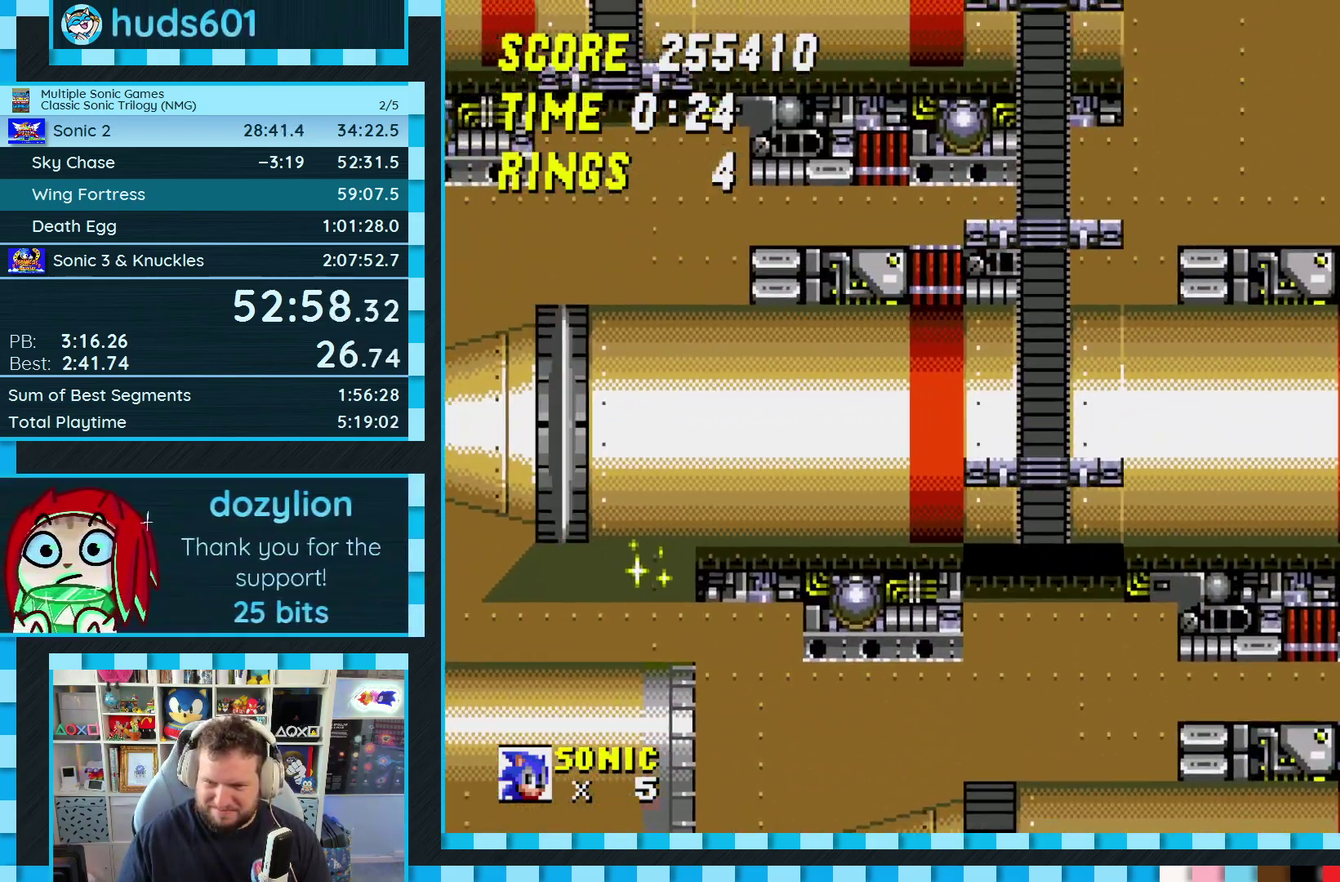
{"buttons": ["DPAD_LEFT"], "events": [[83, "A", "up"], [133, "DPAD_RIGHT", "up"], [450, "DPAD_LEFT", "down"]]}
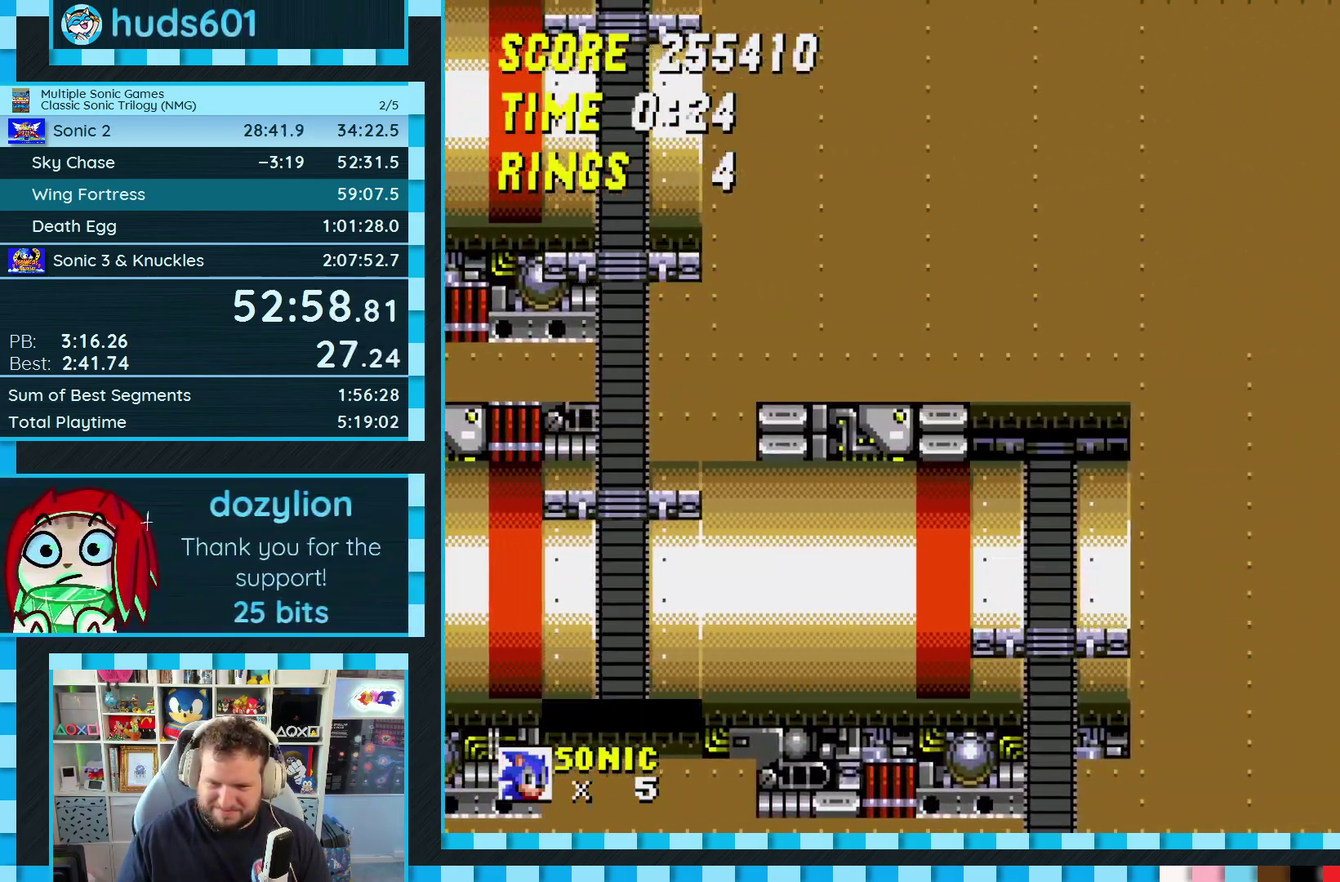
{"buttons": ["DPAD_RIGHT"], "events": [[367, "DPAD_LEFT", "up"], [483, "DPAD_RIGHT", "down"]]}
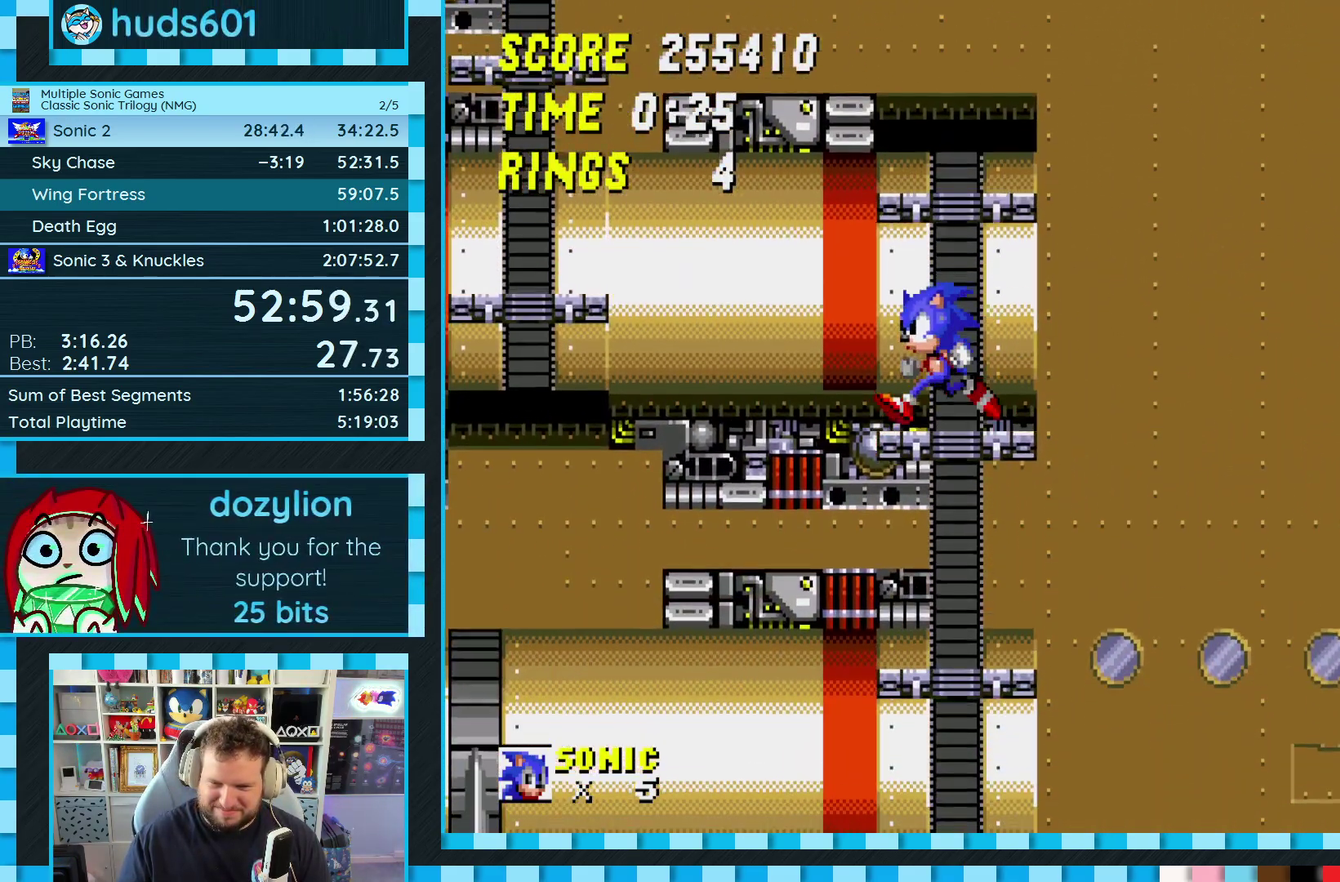
{"buttons": [], "events": [[67, "DPAD_RIGHT", "up"]]}
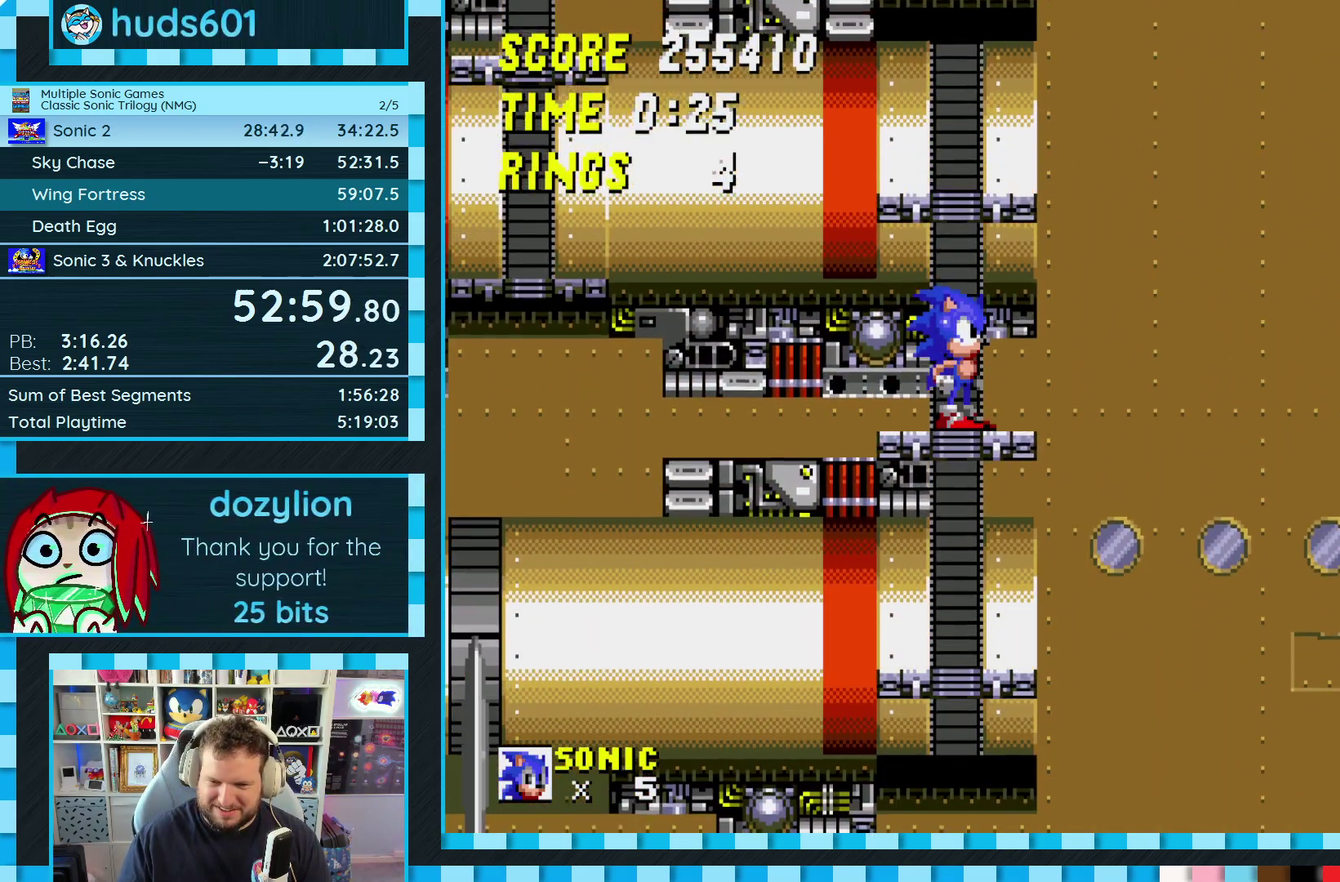
{"buttons": [], "events": [[400, "A", "down"], [450, "A", "up"]]}
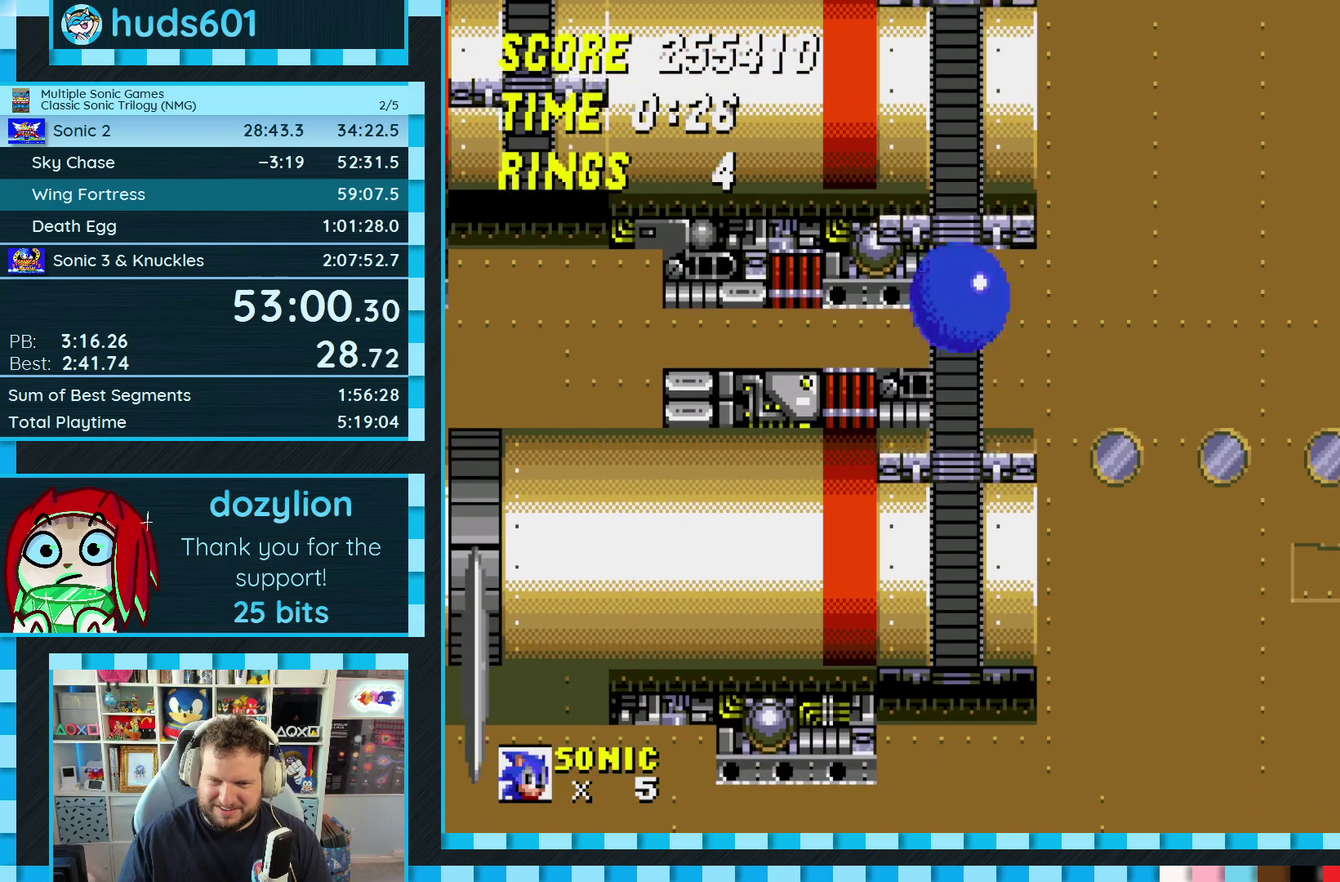
{"buttons": [], "events": []}
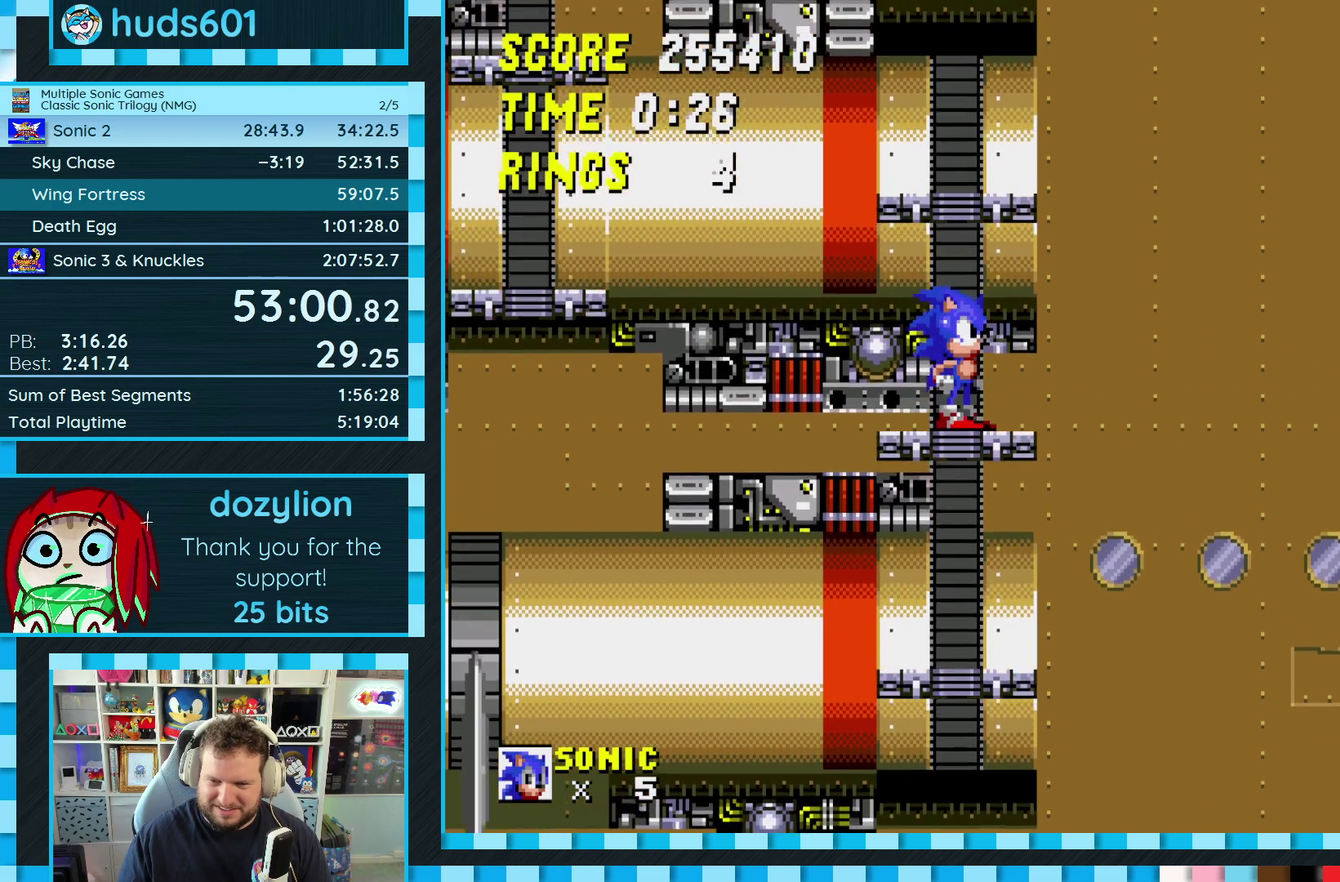
{"buttons": [], "events": [[283, "A", "down"], [333, "A", "up"]]}
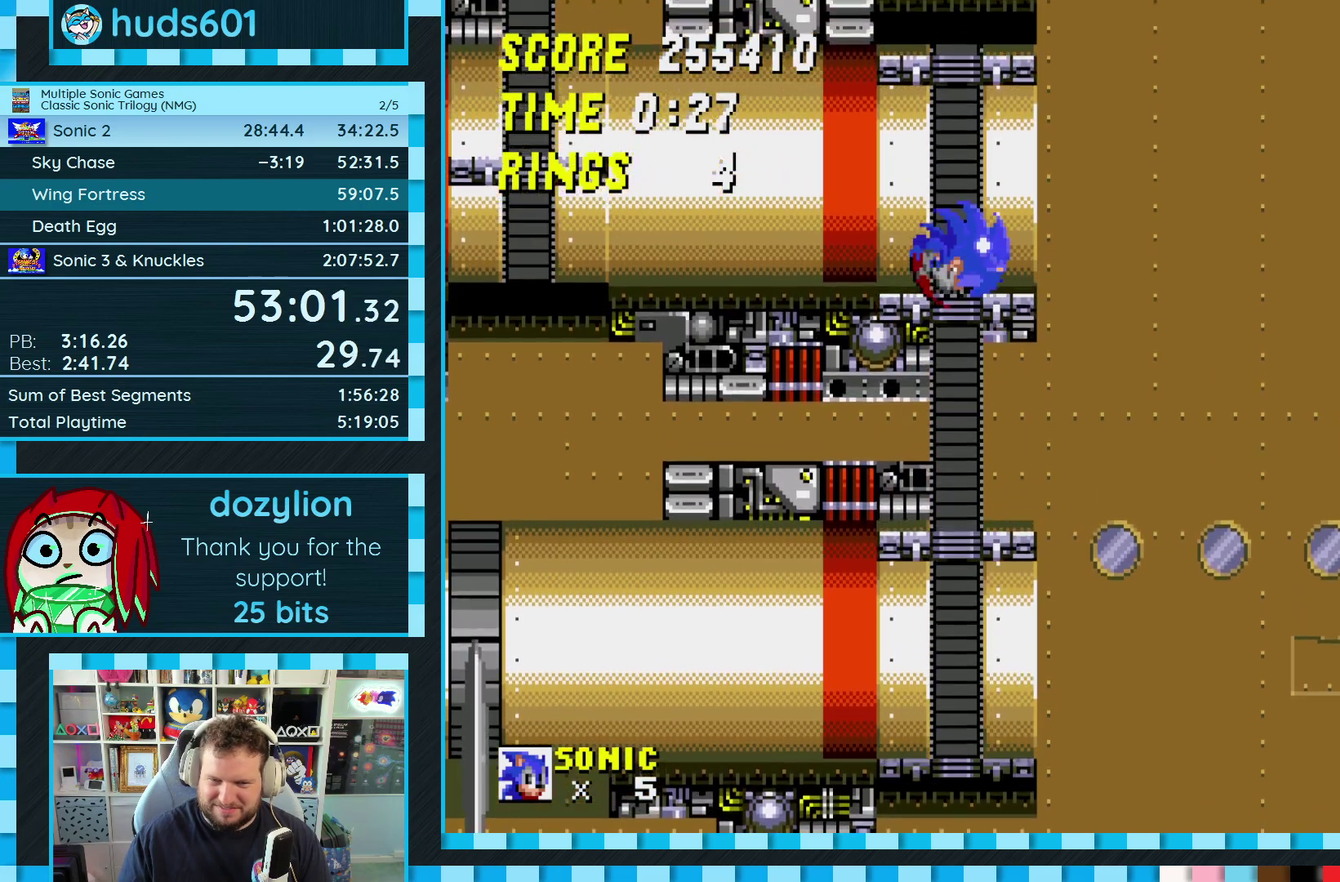
{"buttons": ["DPAD_RIGHT"], "events": [[383, "DPAD_RIGHT", "down"]]}
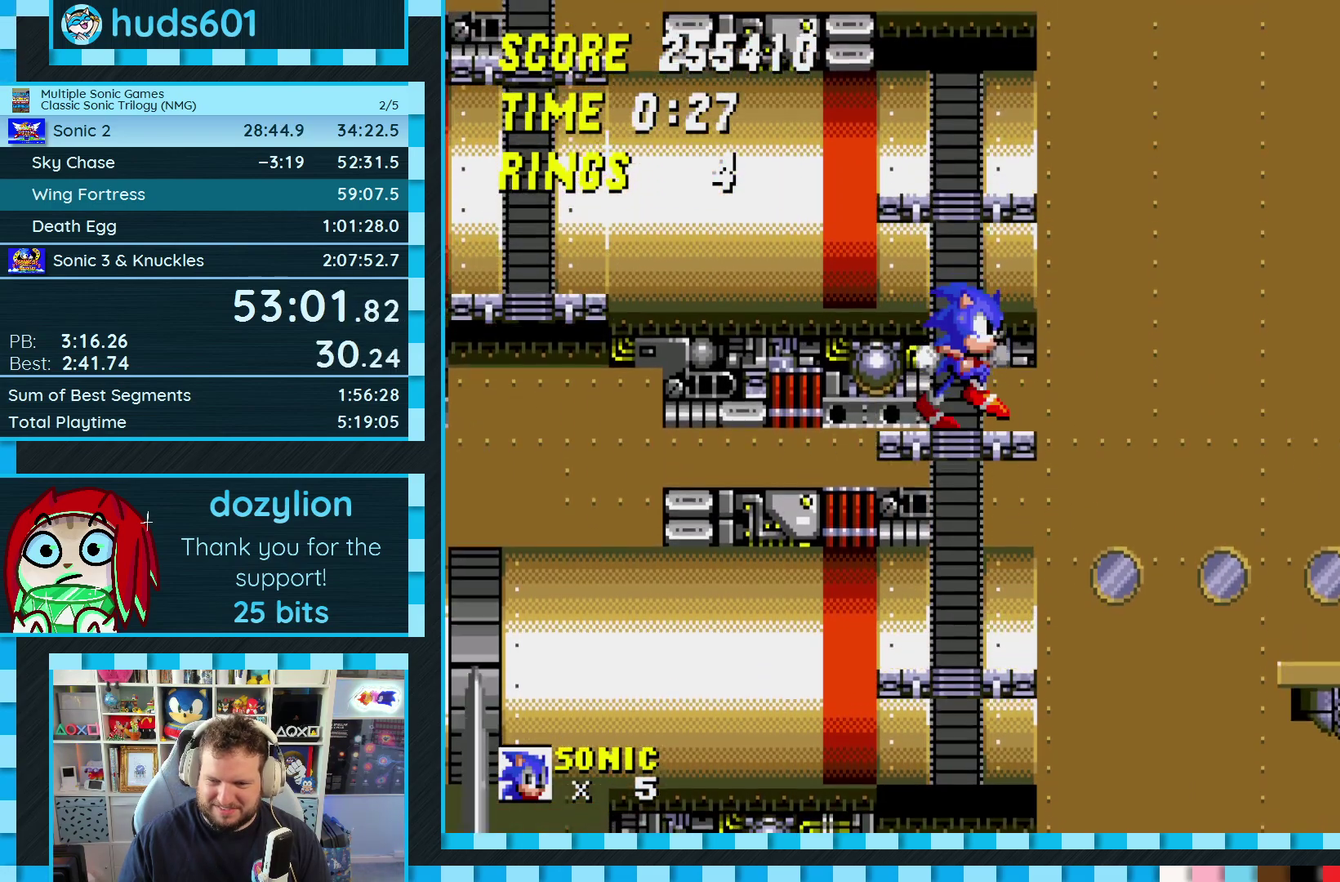
{"buttons": ["DPAD_RIGHT"], "events": [[83, "A", "down"], [183, "A", "up"]]}
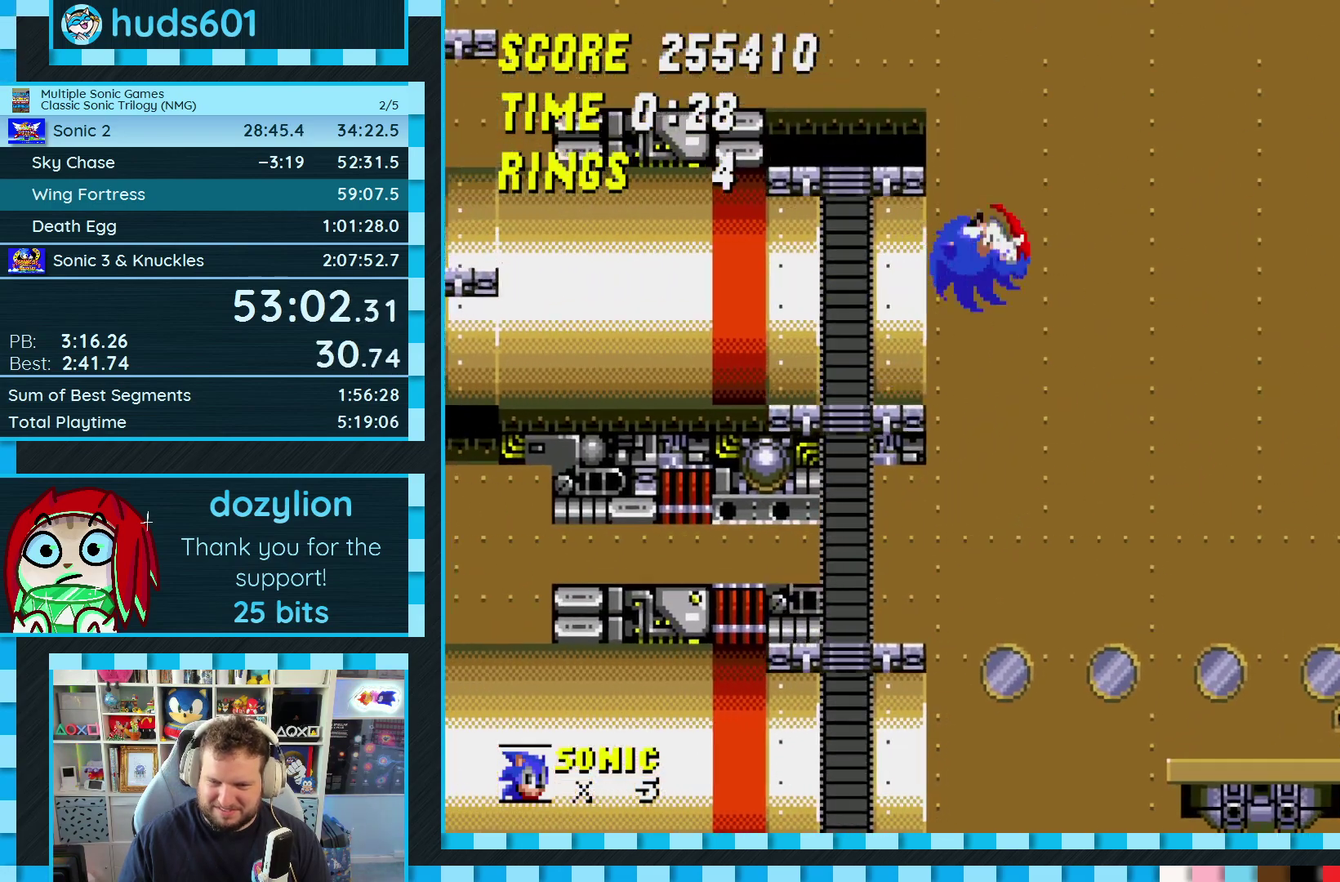
{"buttons": ["DPAD_RIGHT"], "events": [[67, "DPAD_RIGHT", "up"], [200, "DPAD_LEFT", "down"], [283, "DPAD_LEFT", "up"], [400, "DPAD_RIGHT", "down"]]}
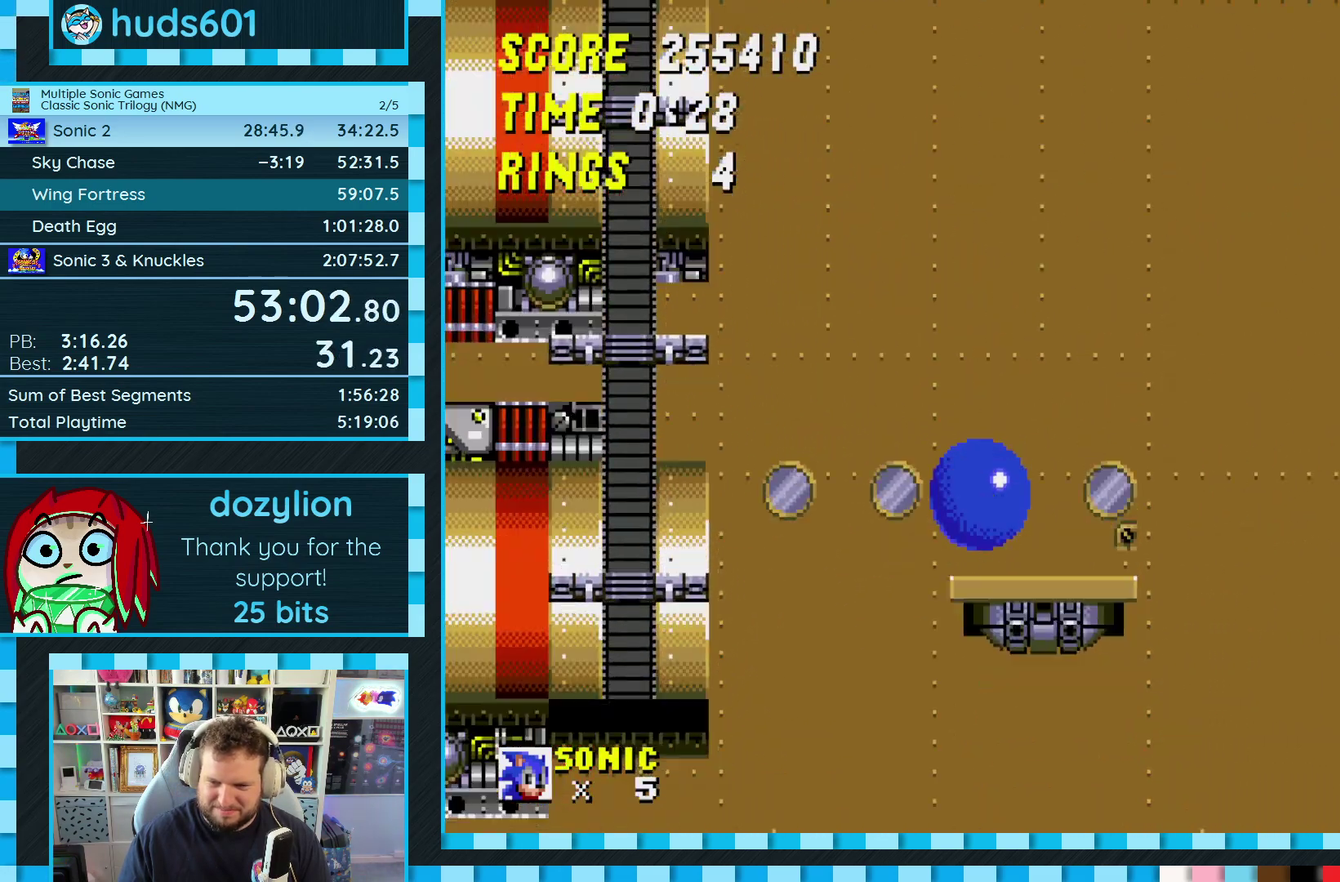
{"buttons": [], "events": [[117, "A", "down"], [200, "A", "up"], [500, "DPAD_RIGHT", "up"]]}
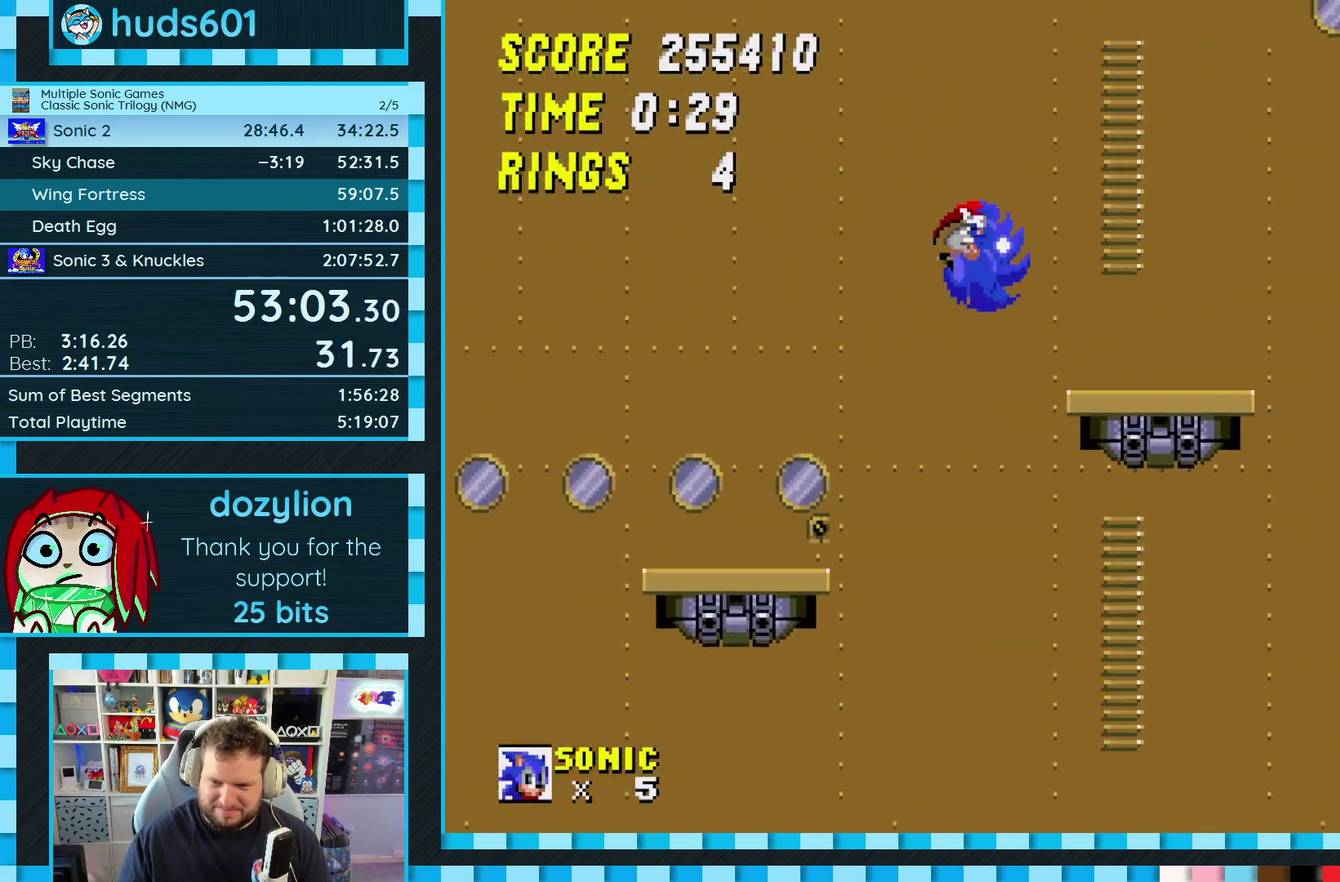
{"buttons": [], "events": [[250, "DPAD_RIGHT", "down"], [500, "DPAD_RIGHT", "up"]]}
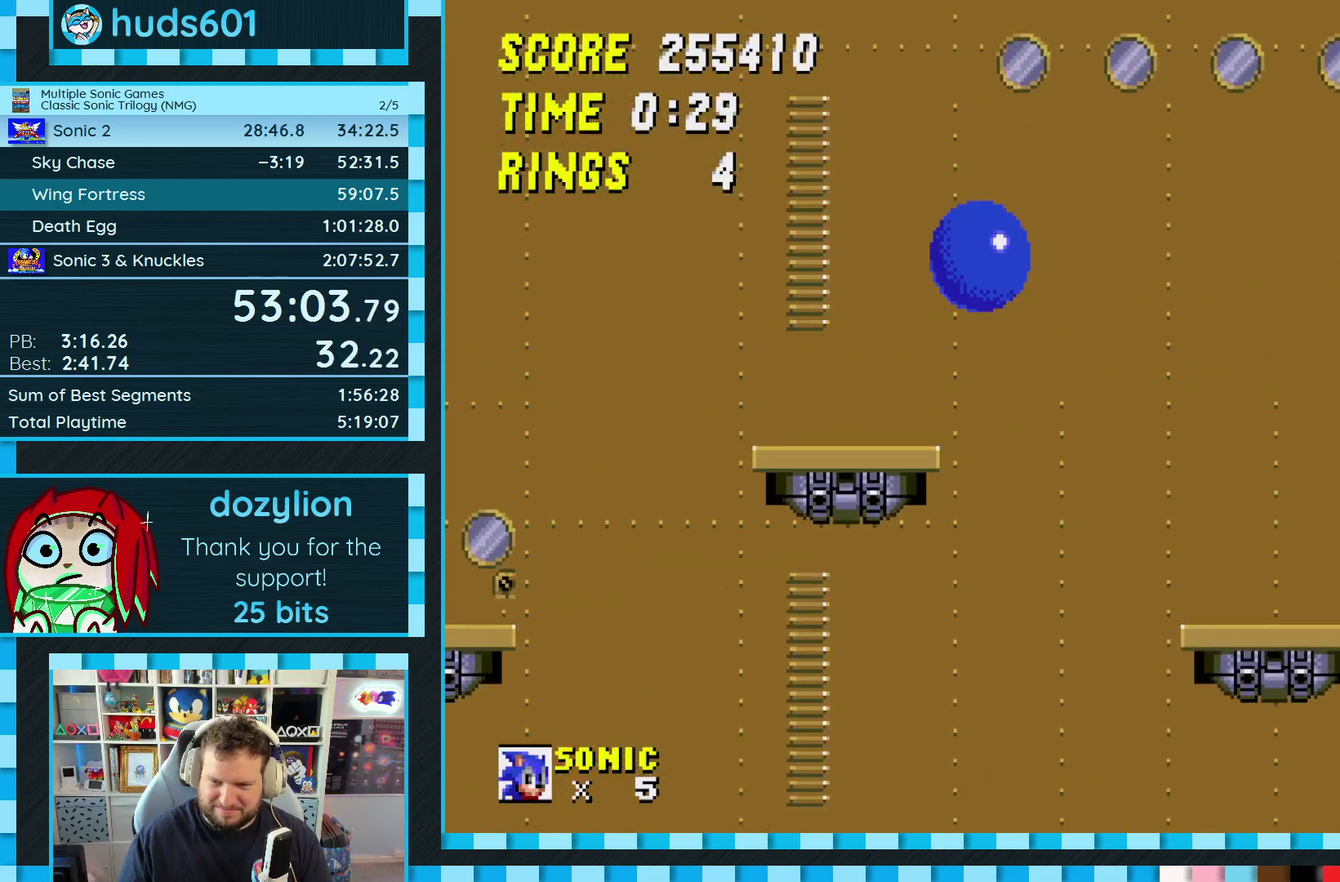
{"buttons": ["DPAD_RIGHT"], "events": [[133, "DPAD_LEFT", "down"], [217, "DPAD_LEFT", "up"], [450, "DPAD_RIGHT", "down"]]}
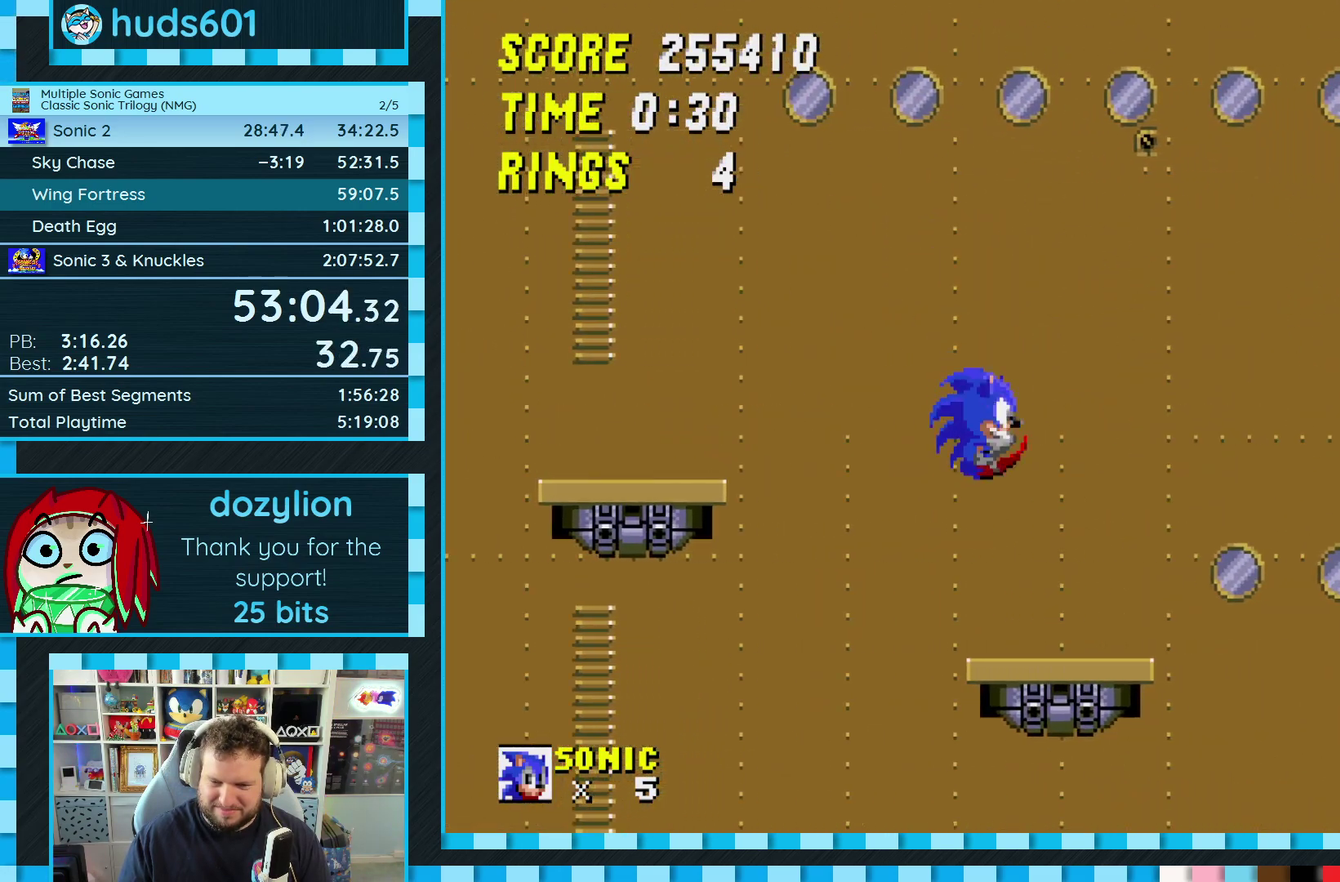
{"buttons": [], "events": [[433, "DPAD_RIGHT", "up"]]}
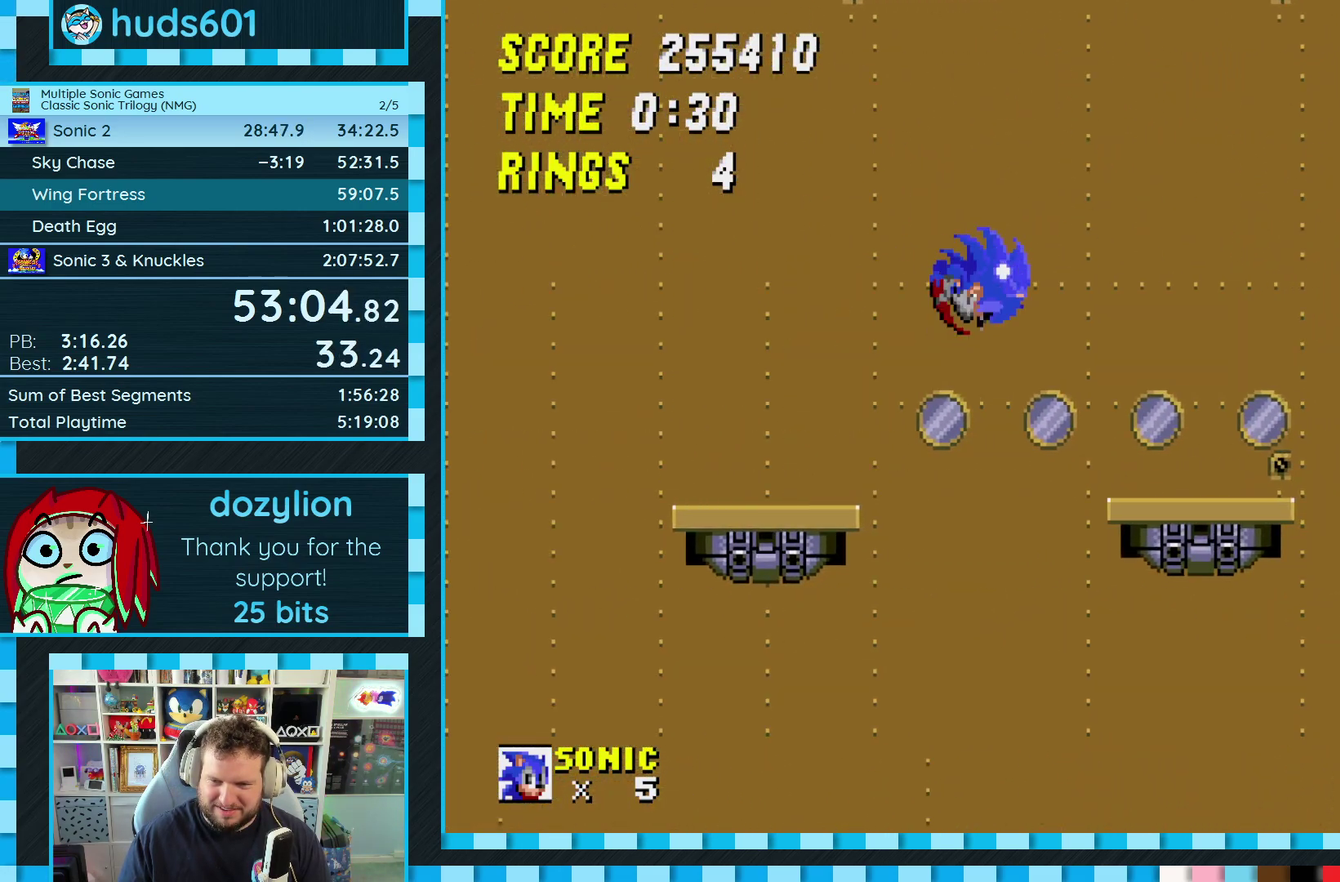
{"buttons": ["DPAD_RIGHT"], "events": [[217, "DPAD_RIGHT", "down"], [417, "A", "down"], [467, "A", "up"]]}
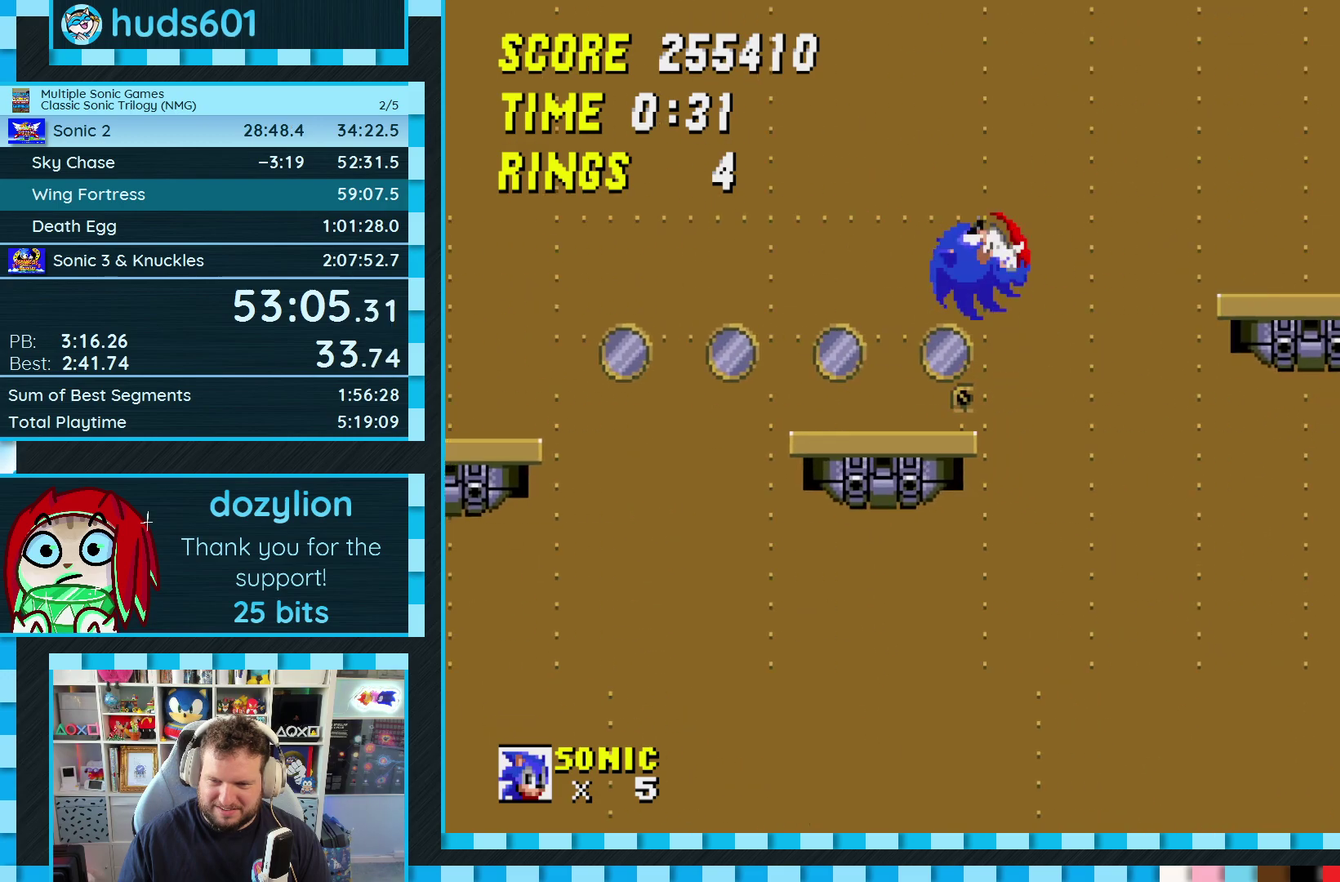
{"buttons": ["DPAD_RIGHT"], "events": [[133, "DPAD_RIGHT", "up"], [450, "DPAD_RIGHT", "down"]]}